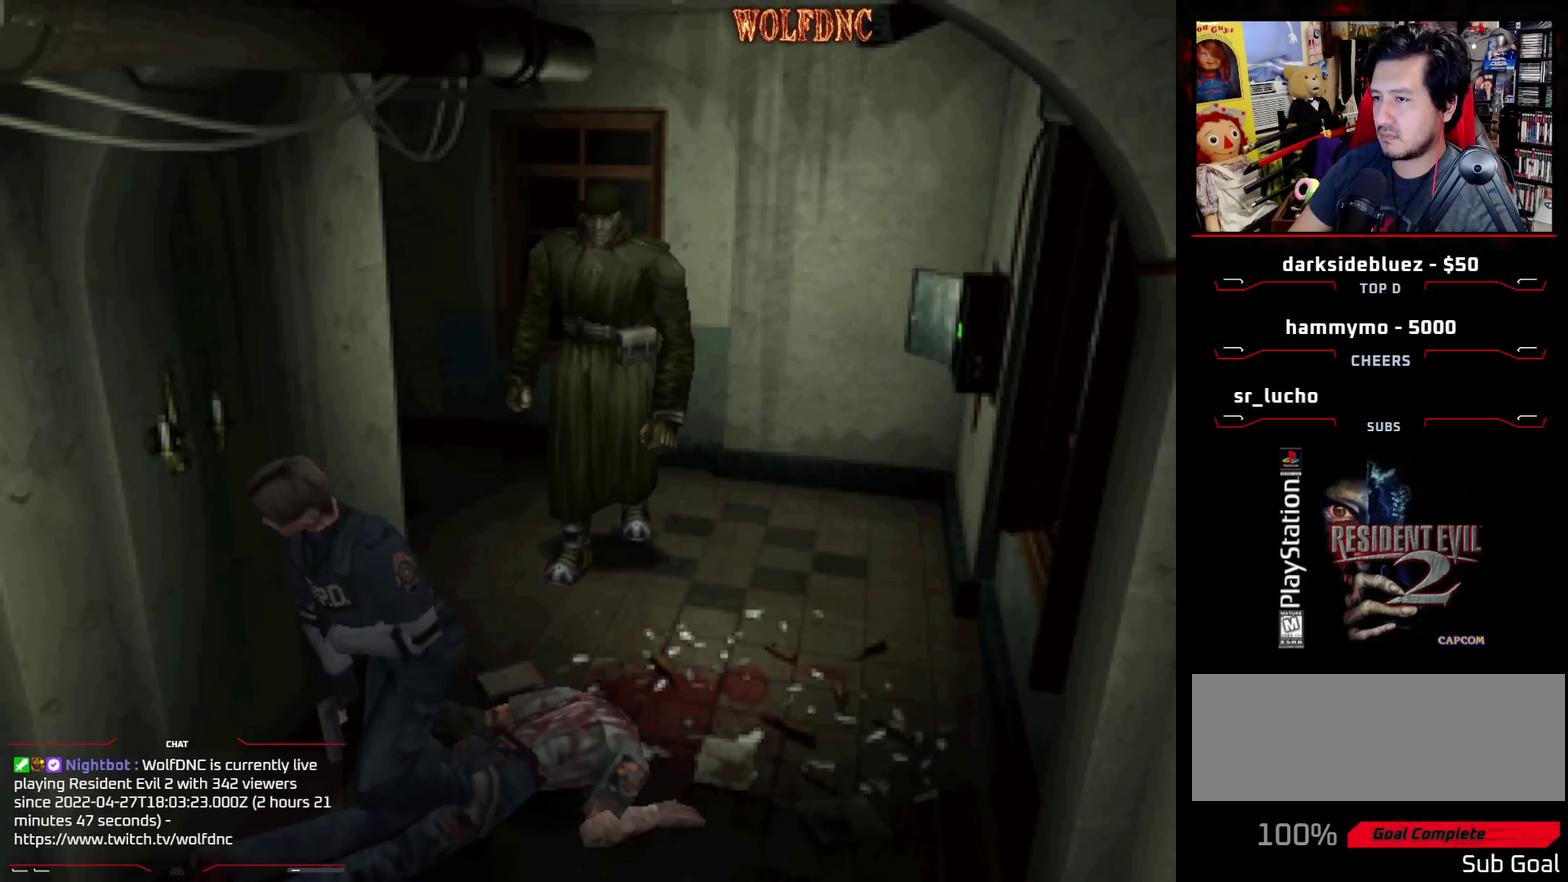
Gameplay with a controller (PlayStation layout); each line is a JSON object with the inputs held at the frame after it. "events" lists button and stick changes between this image and that frame as [ms after this image, input, new state], when the widget could be followed in between. Not read: L3 R3.
{"buttons": ["CROSS", "SQUARE", "DPAD_UP"], "events": [[50, "CROSS", "down"], [150, "CROSS", "up"], [200, "CROSS", "down"], [283, "CROSS", "up"], [333, "CROSS", "down"], [333, "DPAD_RIGHT", "down"], [383, "CROSS", "up"], [433, "CROSS", "down"], [467, "DPAD_RIGHT", "up"]]}
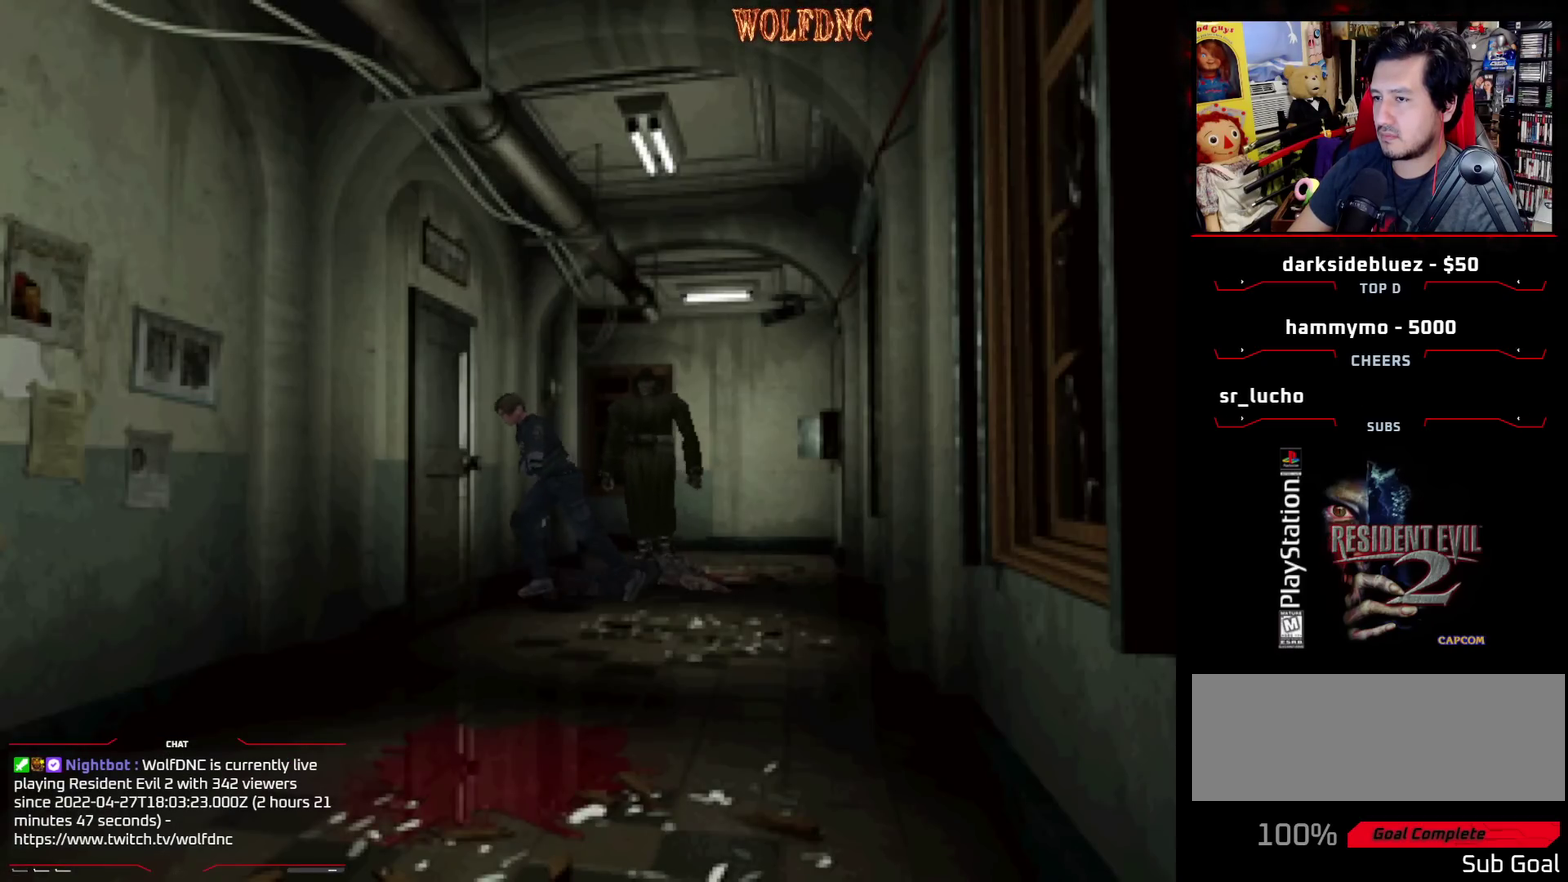
{"buttons": [], "events": [[17, "CROSS", "up"], [67, "CROSS", "down"], [117, "DPAD_UP", "up"], [117, "SQUARE", "up"], [250, "CROSS", "up"], [300, "CROSS", "down"], [400, "CROSS", "up"]]}
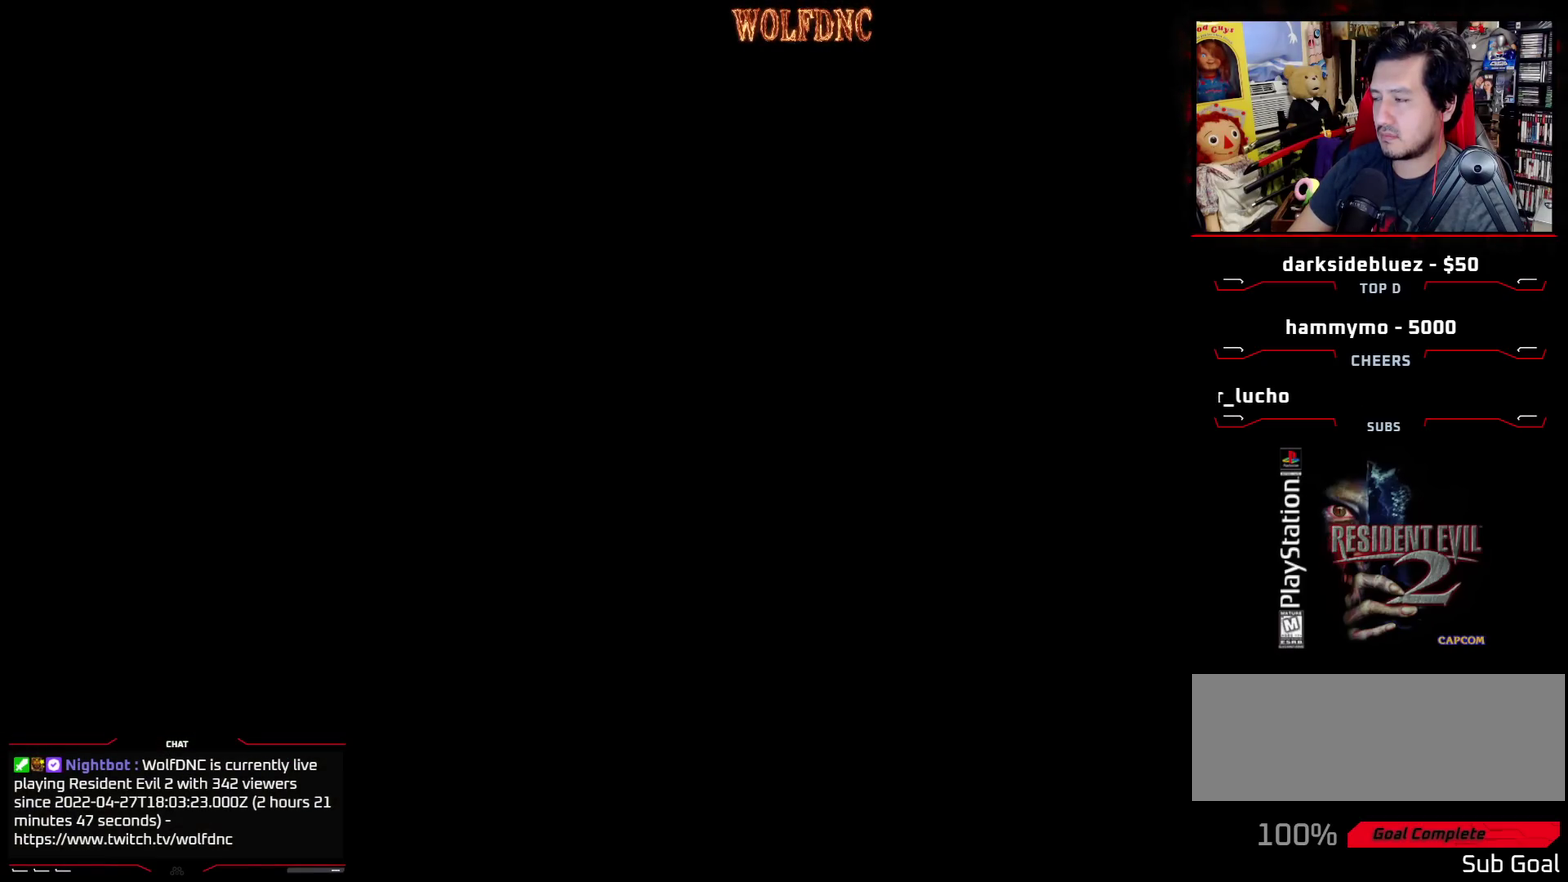
{"buttons": [], "events": []}
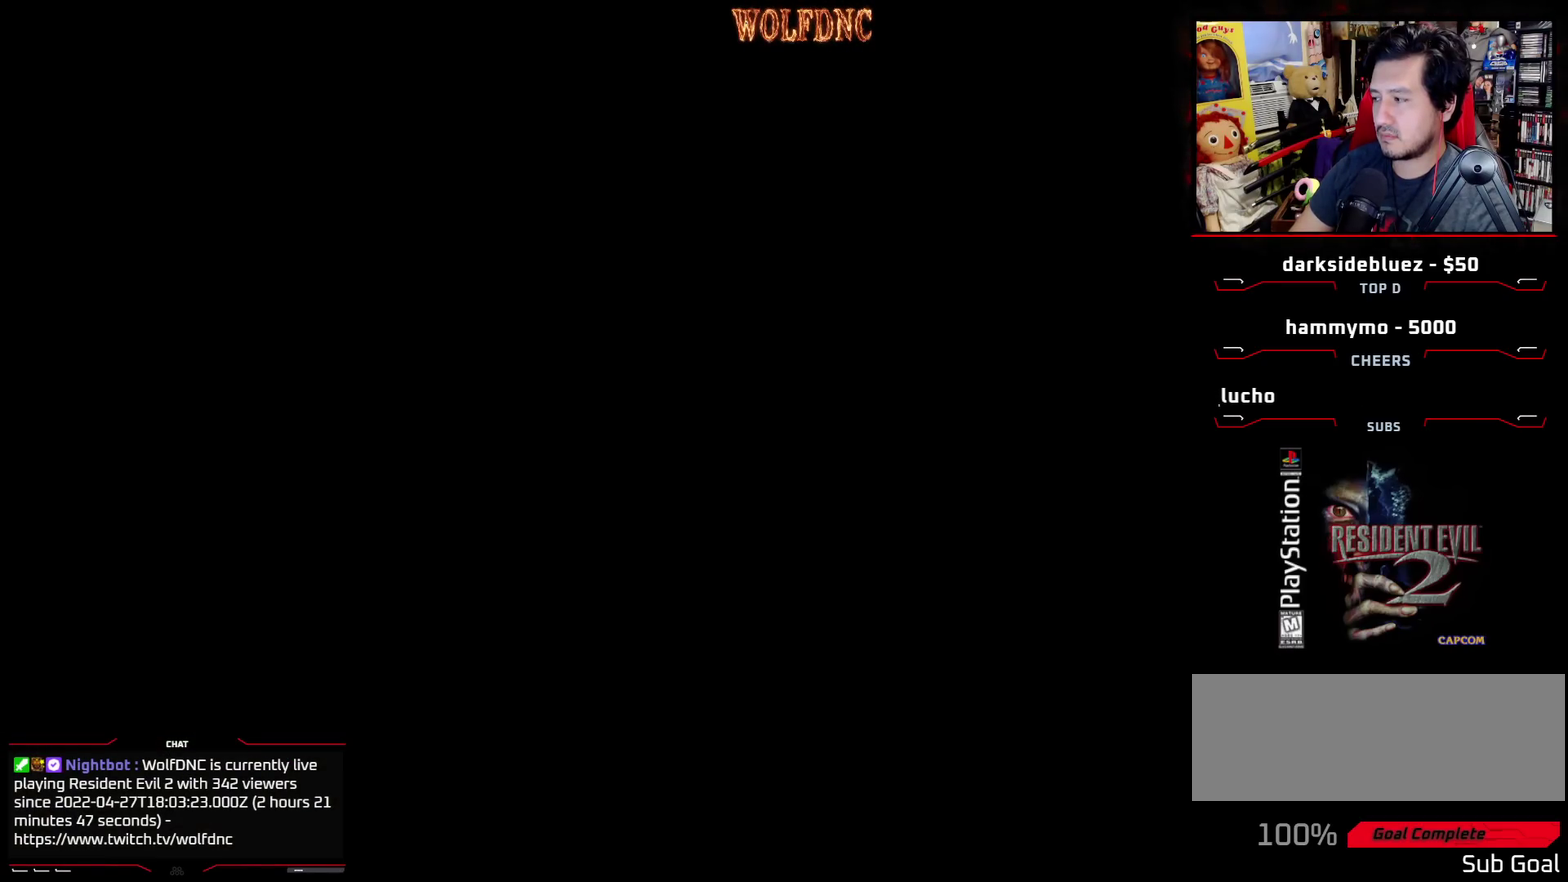
{"buttons": [], "events": []}
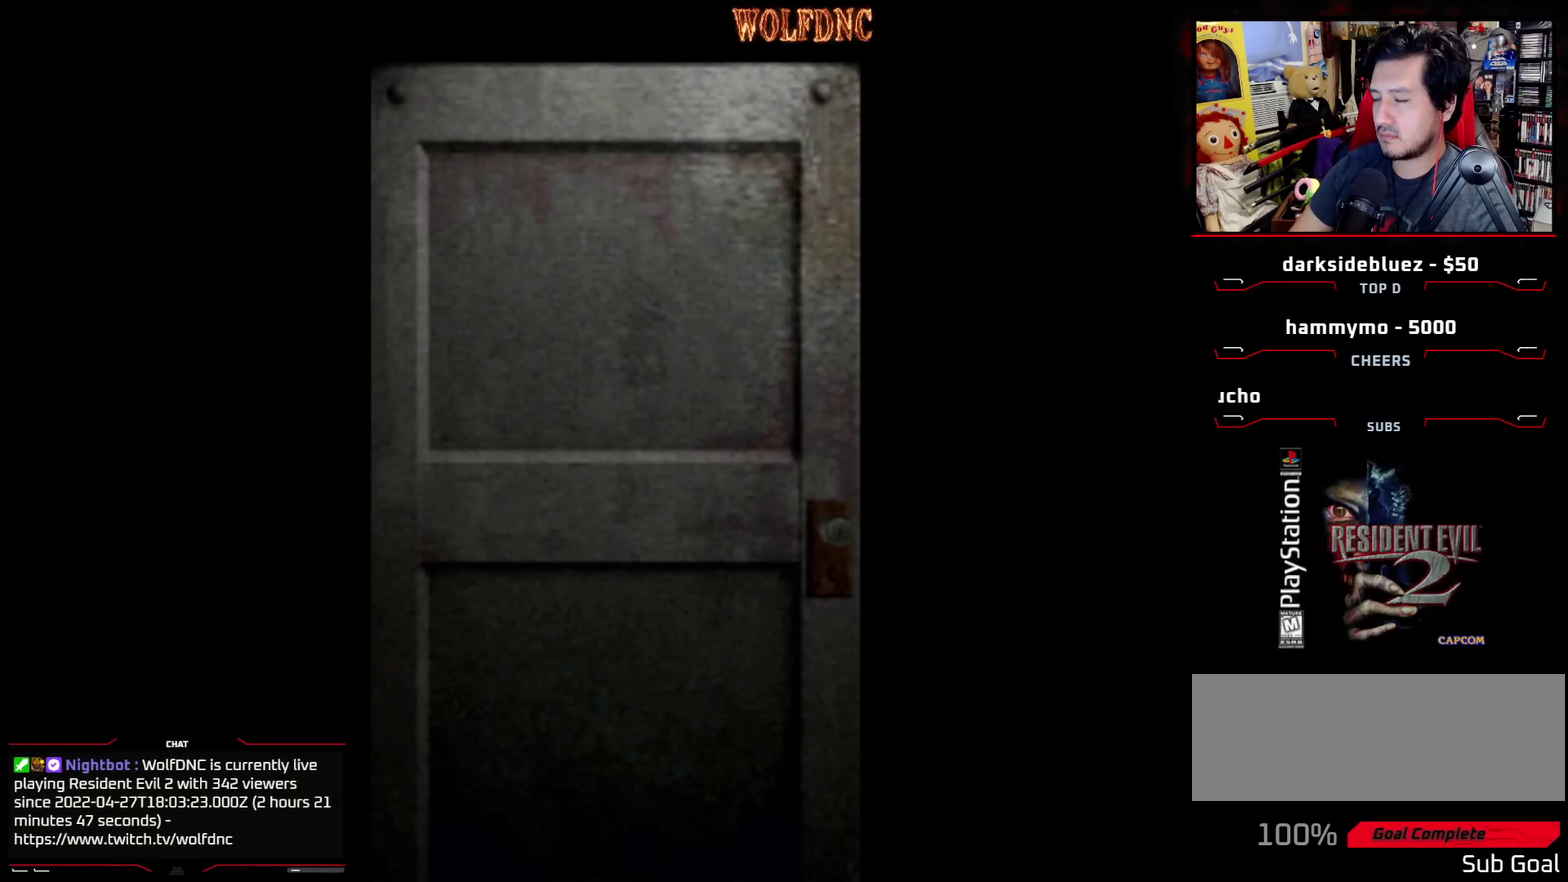
{"buttons": [], "events": []}
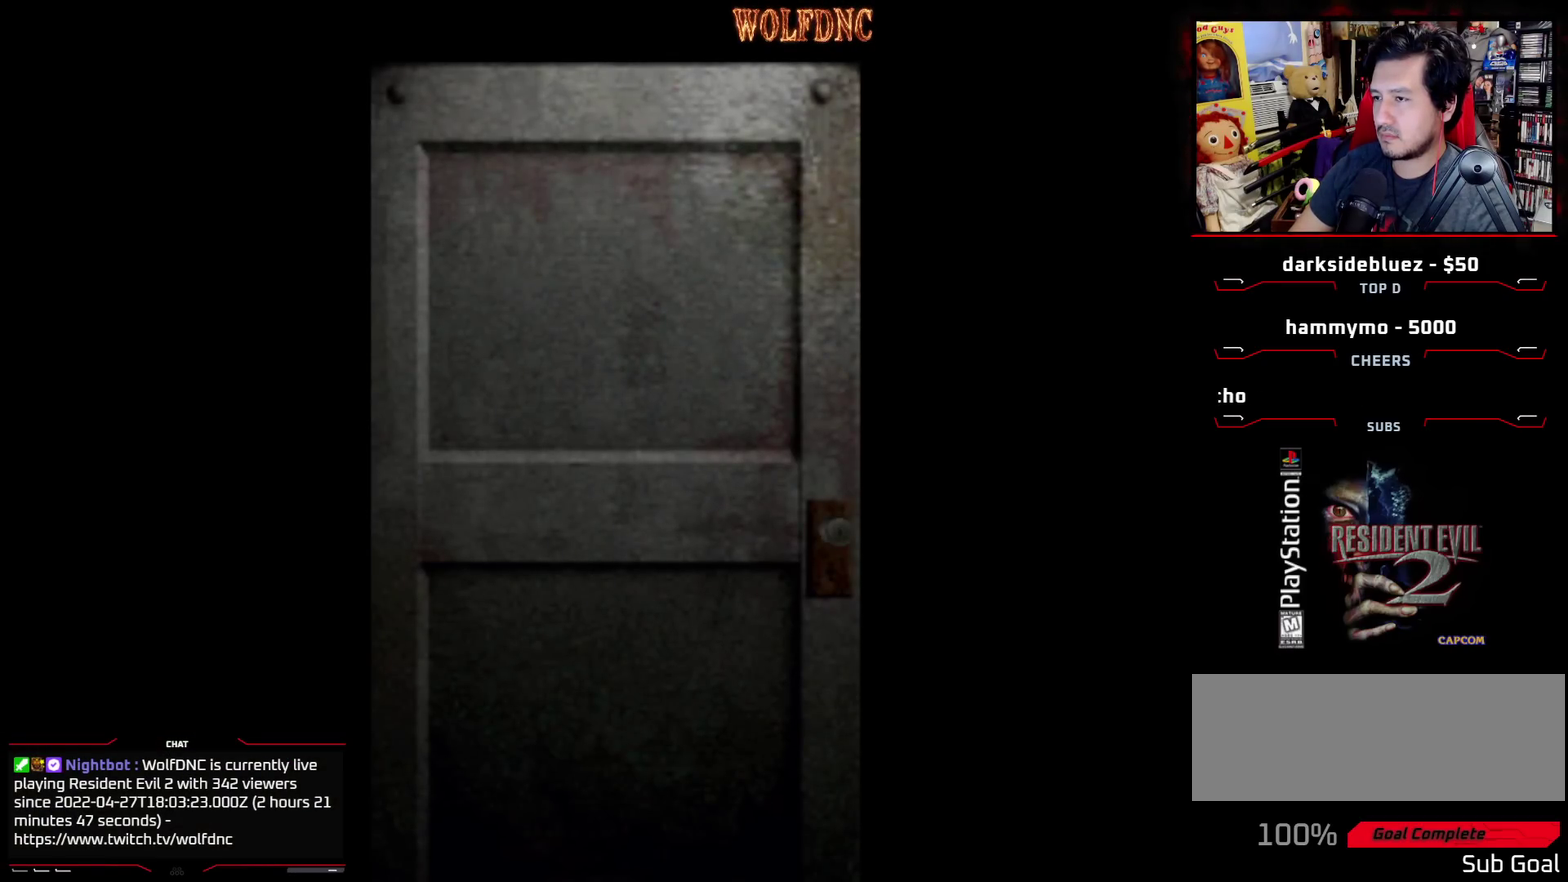
{"buttons": ["DPAD_RIGHT"], "events": [[500, "DPAD_RIGHT", "down"]]}
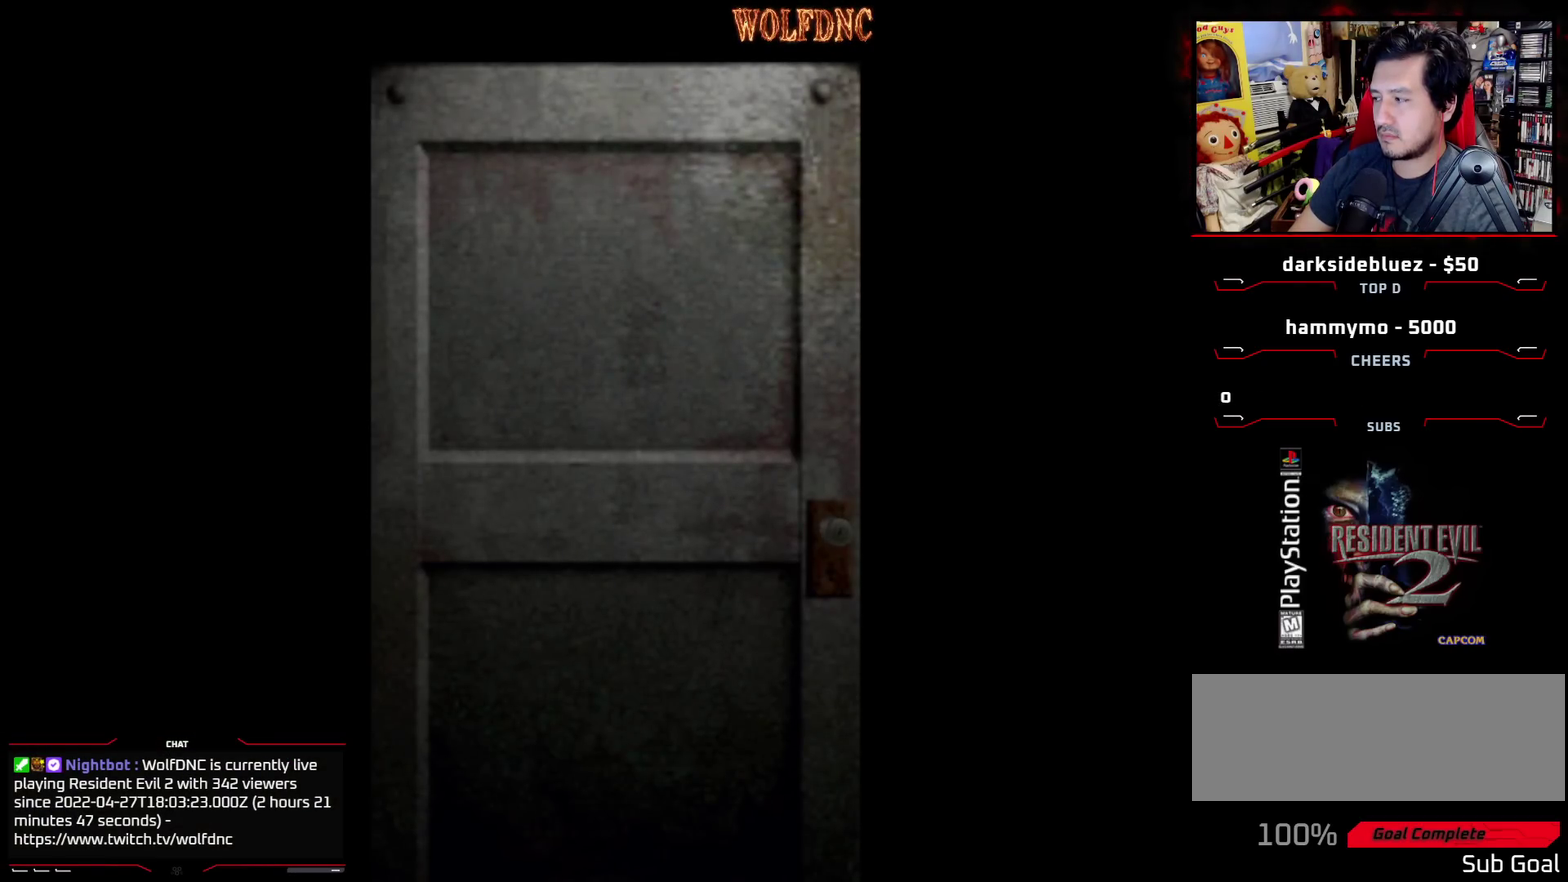
{"buttons": ["DPAD_RIGHT"], "events": [[150, "CROSS", "down"], [283, "CROSS", "up"]]}
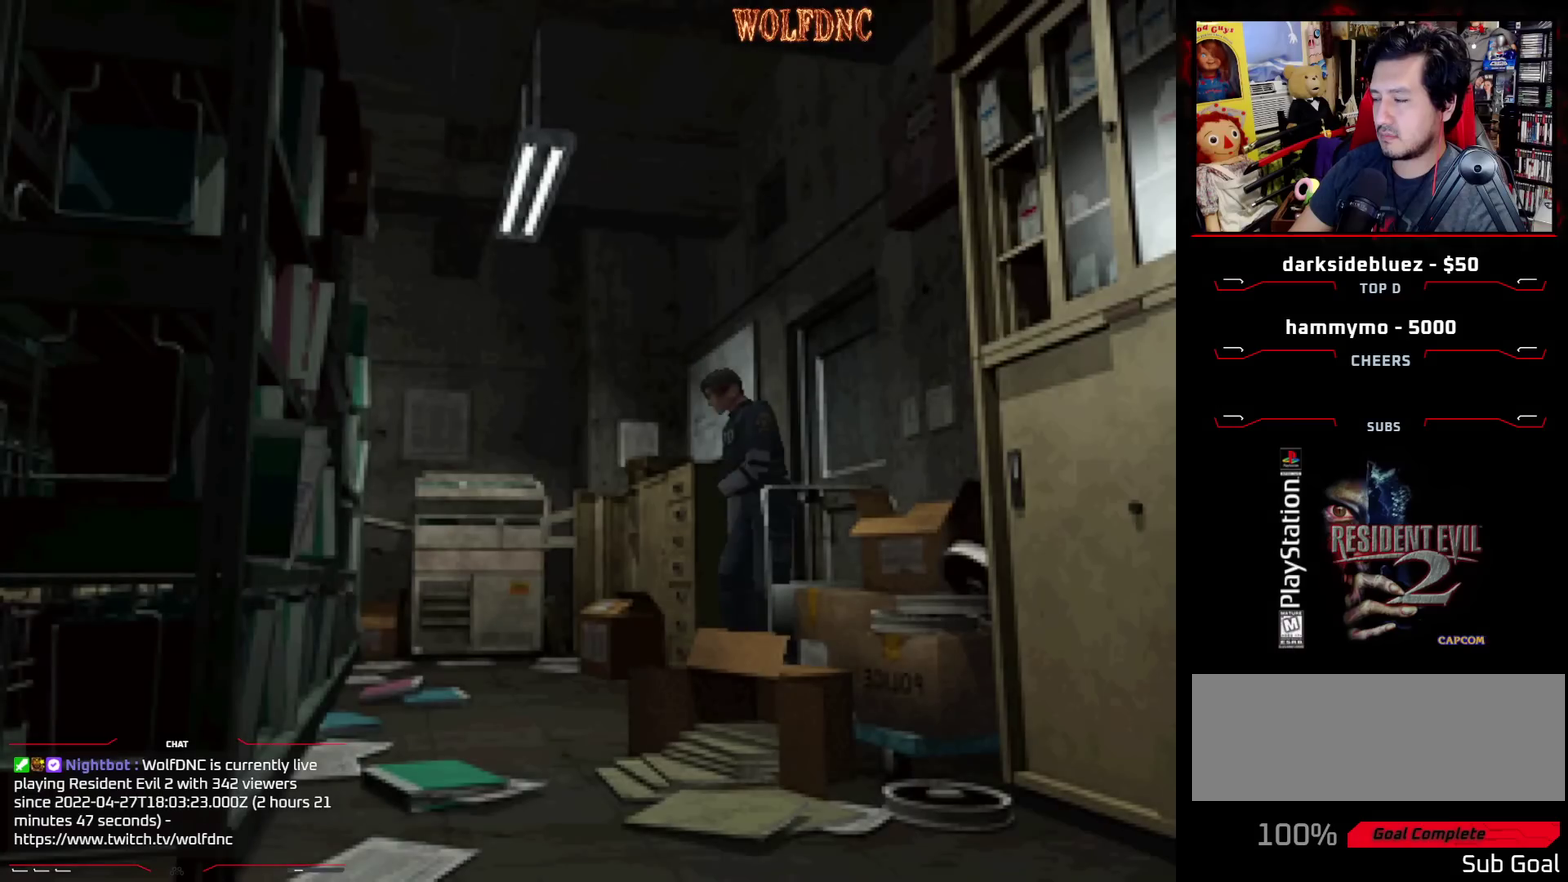
{"buttons": ["SQUARE", "DPAD_UP", "DPAD_LEFT"], "events": [[250, "DPAD_UP", "down"], [250, "SQUARE", "down"], [400, "DPAD_RIGHT", "up"], [483, "DPAD_LEFT", "down"]]}
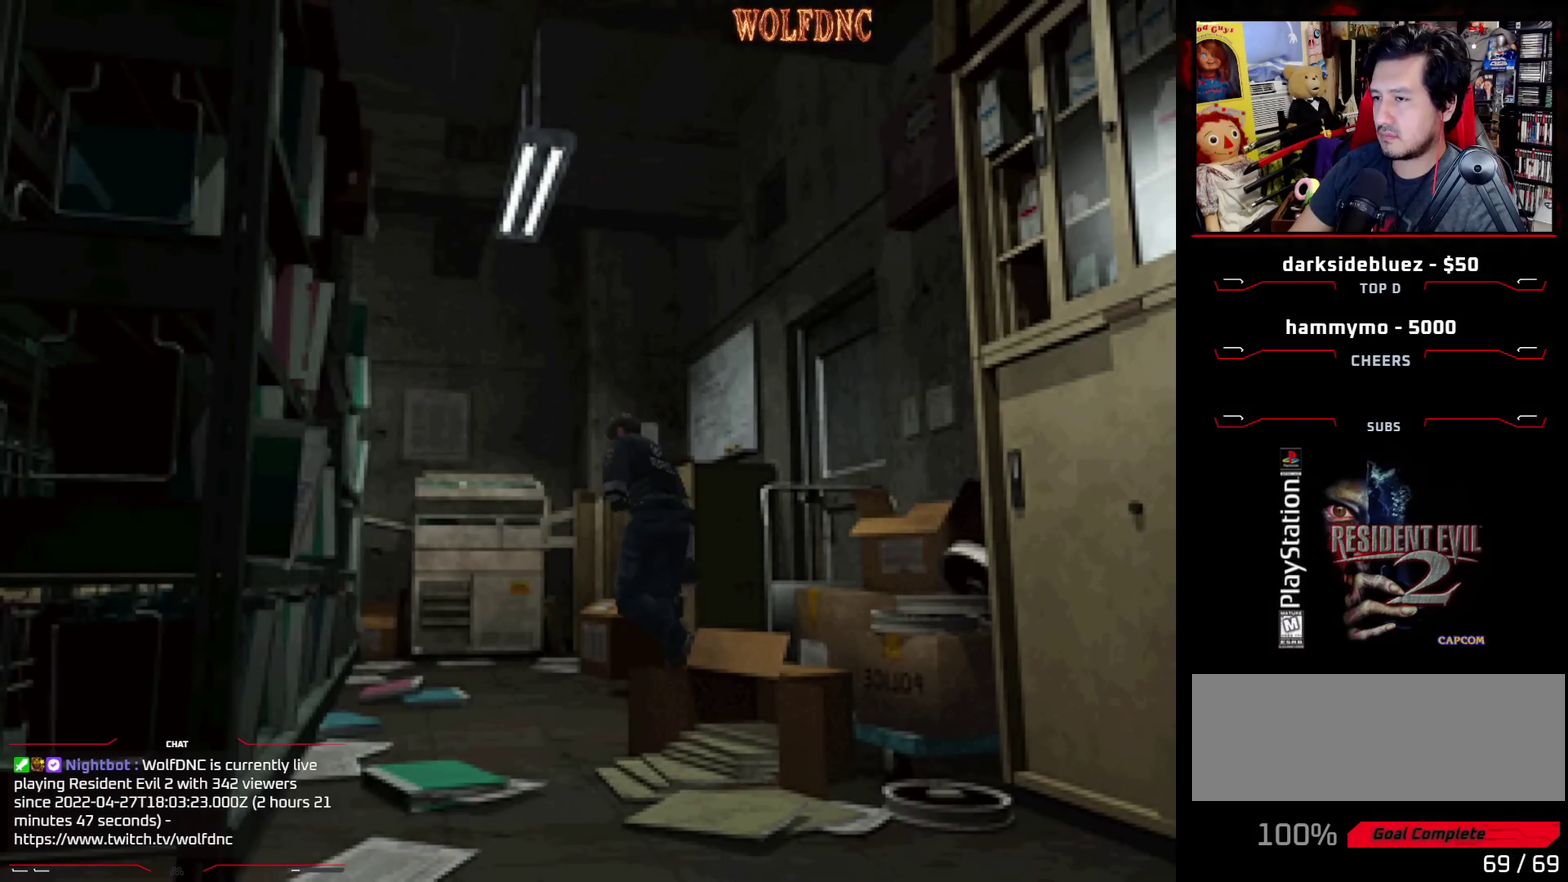
{"buttons": ["SQUARE", "DPAD_UP", "DPAD_LEFT"], "events": []}
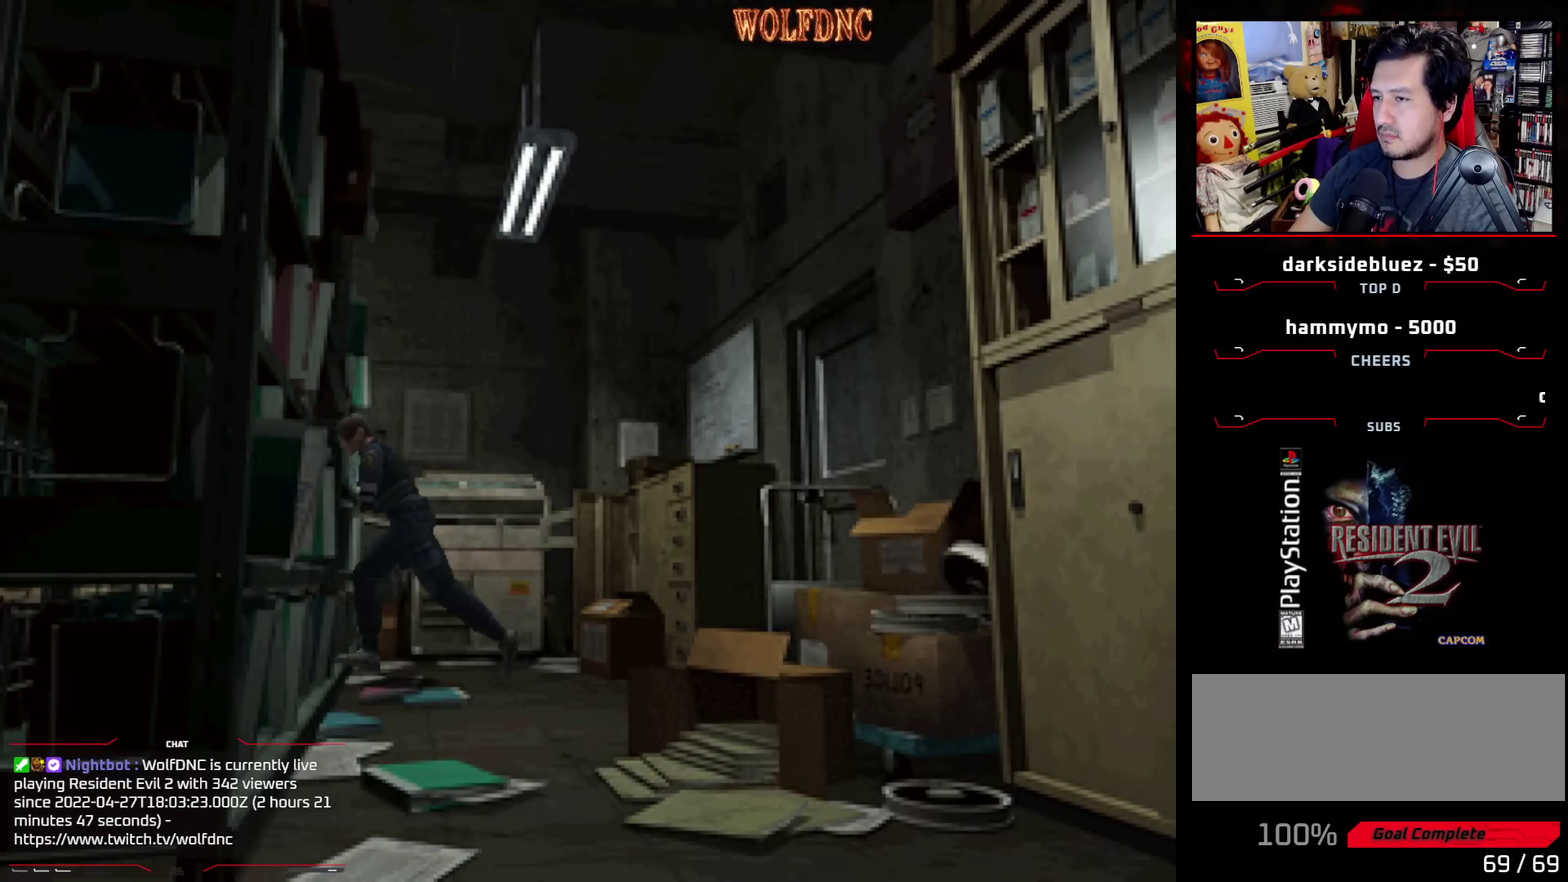
{"buttons": ["CROSS", "SQUARE", "DPAD_UP", "DPAD_LEFT"], "events": [[50, "CROSS", "down"], [150, "CROSS", "up"], [200, "CROSS", "down"], [333, "SQUARE", "up"], [467, "SQUARE", "down"]]}
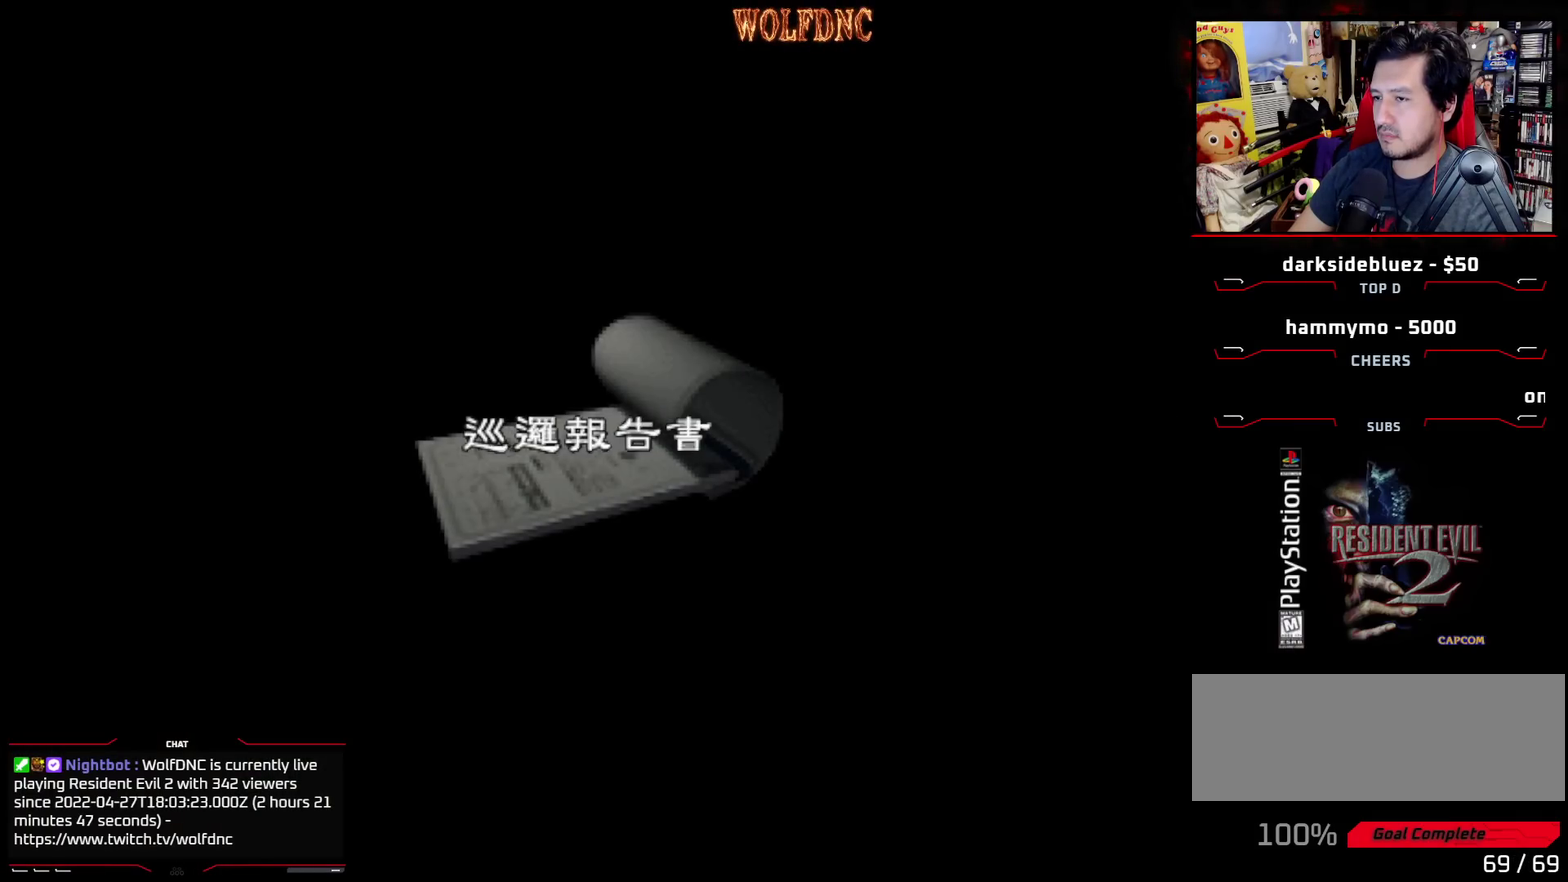
{"buttons": ["CROSS", "SQUARE", "DPAD_UP", "DPAD_LEFT"], "events": [[17, "CROSS", "up"], [67, "CROSS", "down"], [117, "SQUARE", "up"], [167, "SQUARE", "down"], [200, "CROSS", "up"], [250, "CROSS", "down"], [300, "SQUARE", "up"], [400, "CROSS", "up"], [400, "SQUARE", "down"], [450, "CROSS", "down"]]}
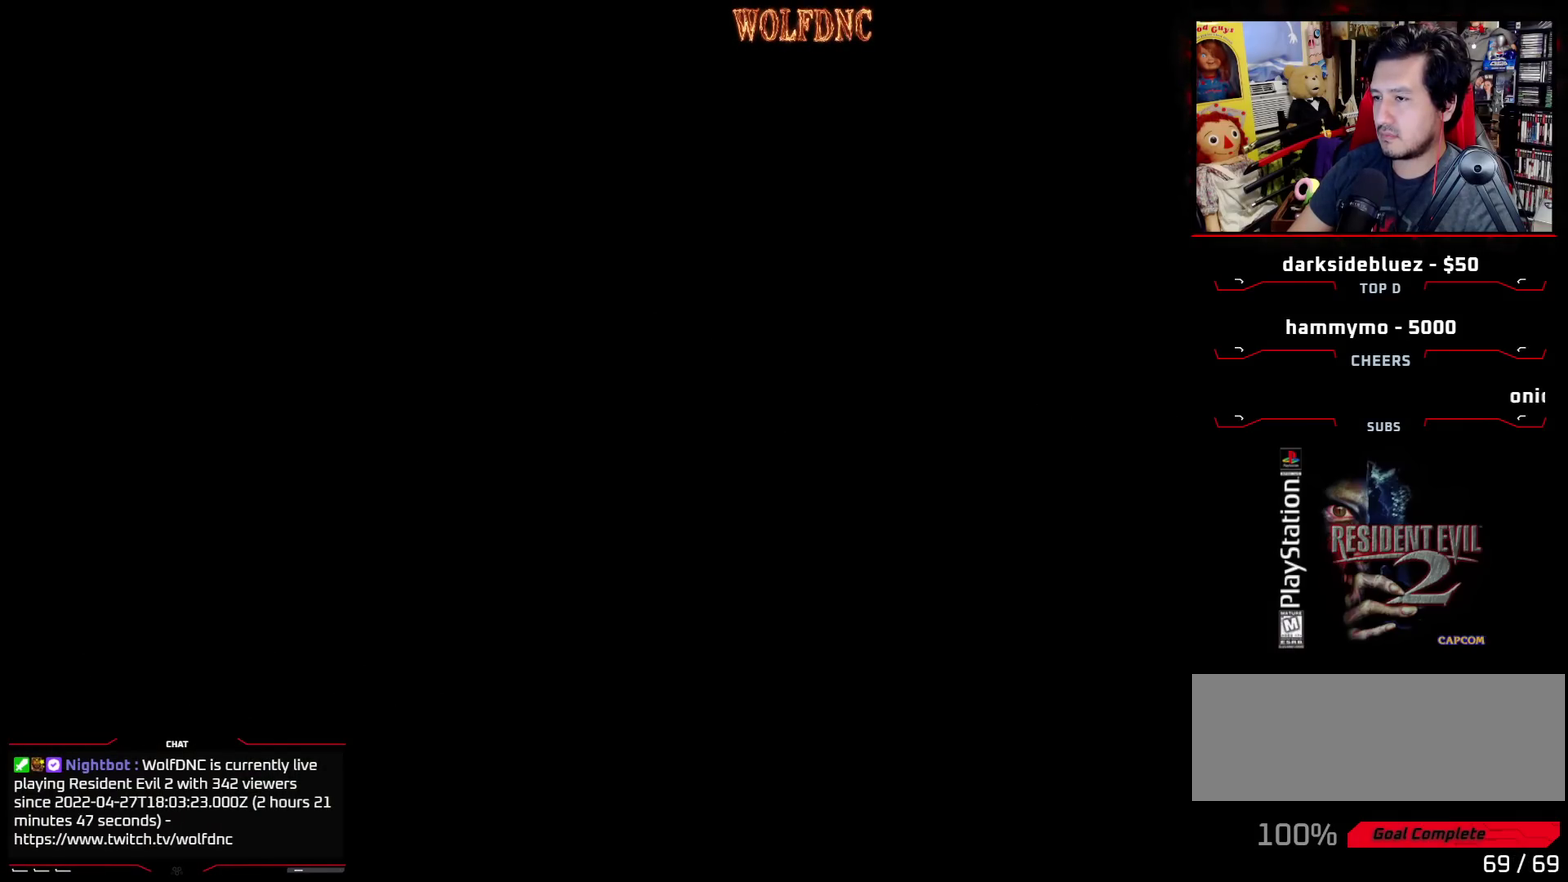
{"buttons": ["SQUARE", "DPAD_UP", "DPAD_LEFT"], "events": [[33, "SQUARE", "up"], [83, "SQUARE", "down"], [217, "CROSS", "up"]]}
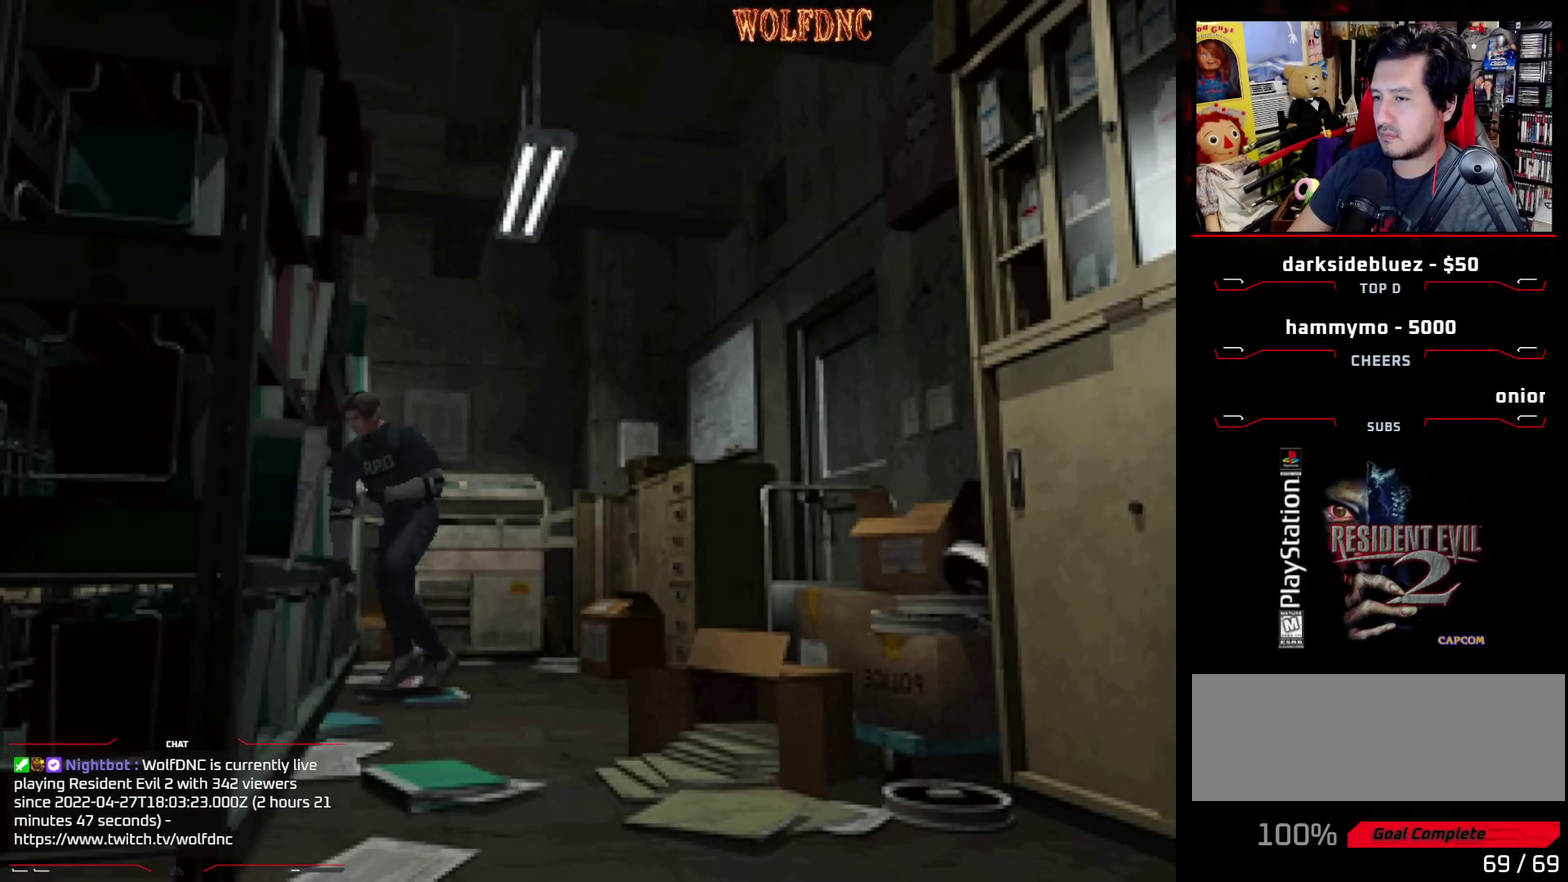
{"buttons": ["SQUARE", "DPAD_UP"], "events": [[383, "DPAD_LEFT", "up"]]}
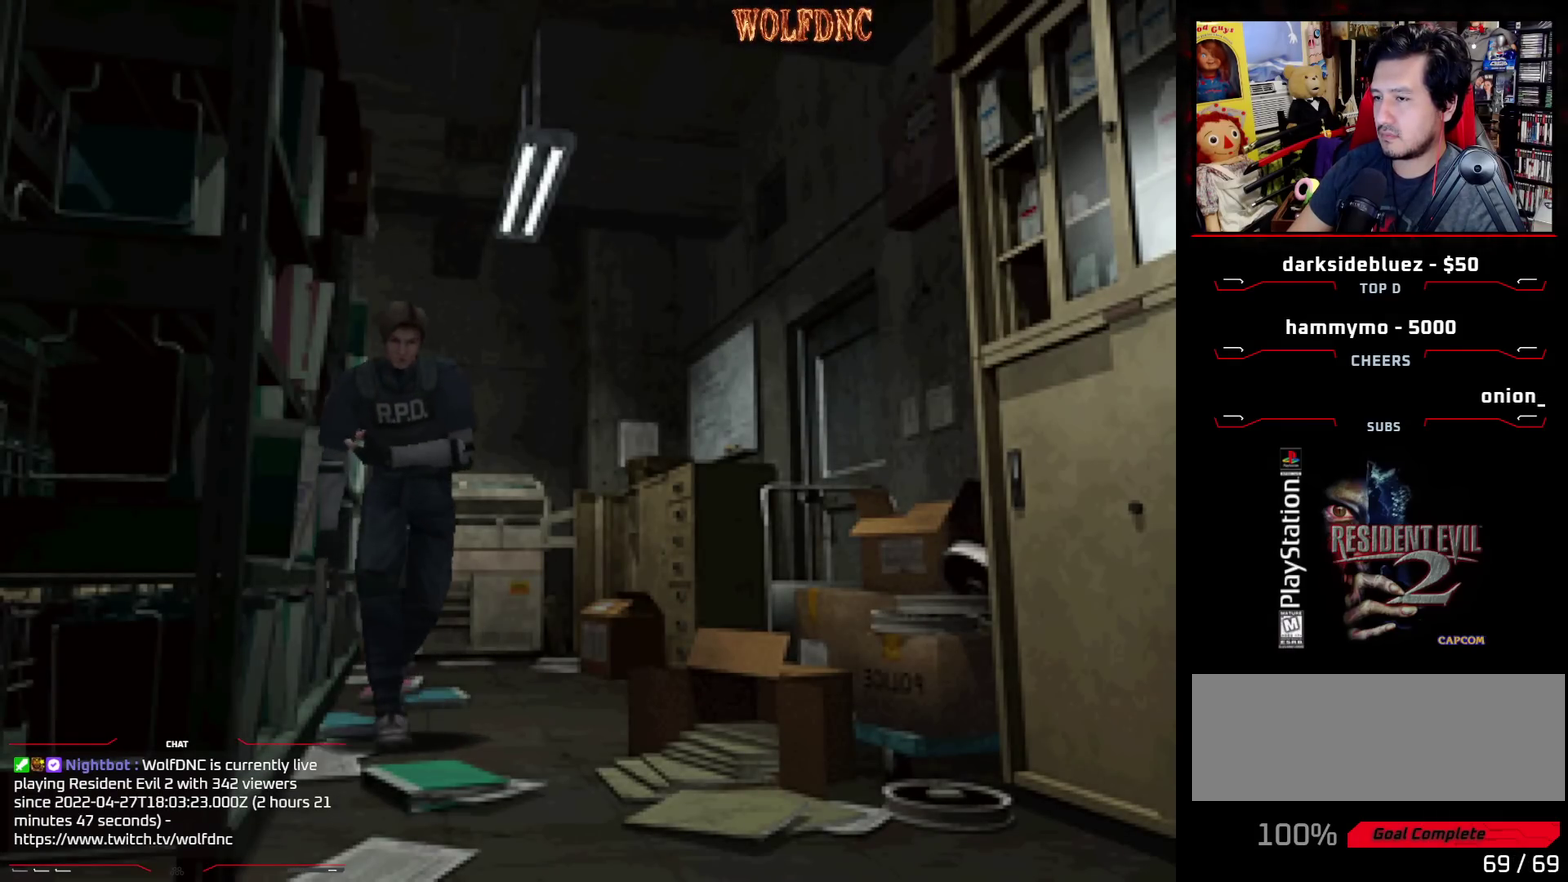
{"buttons": ["SQUARE", "DPAD_UP", "DPAD_LEFT"], "events": [[67, "DPAD_LEFT", "down"]]}
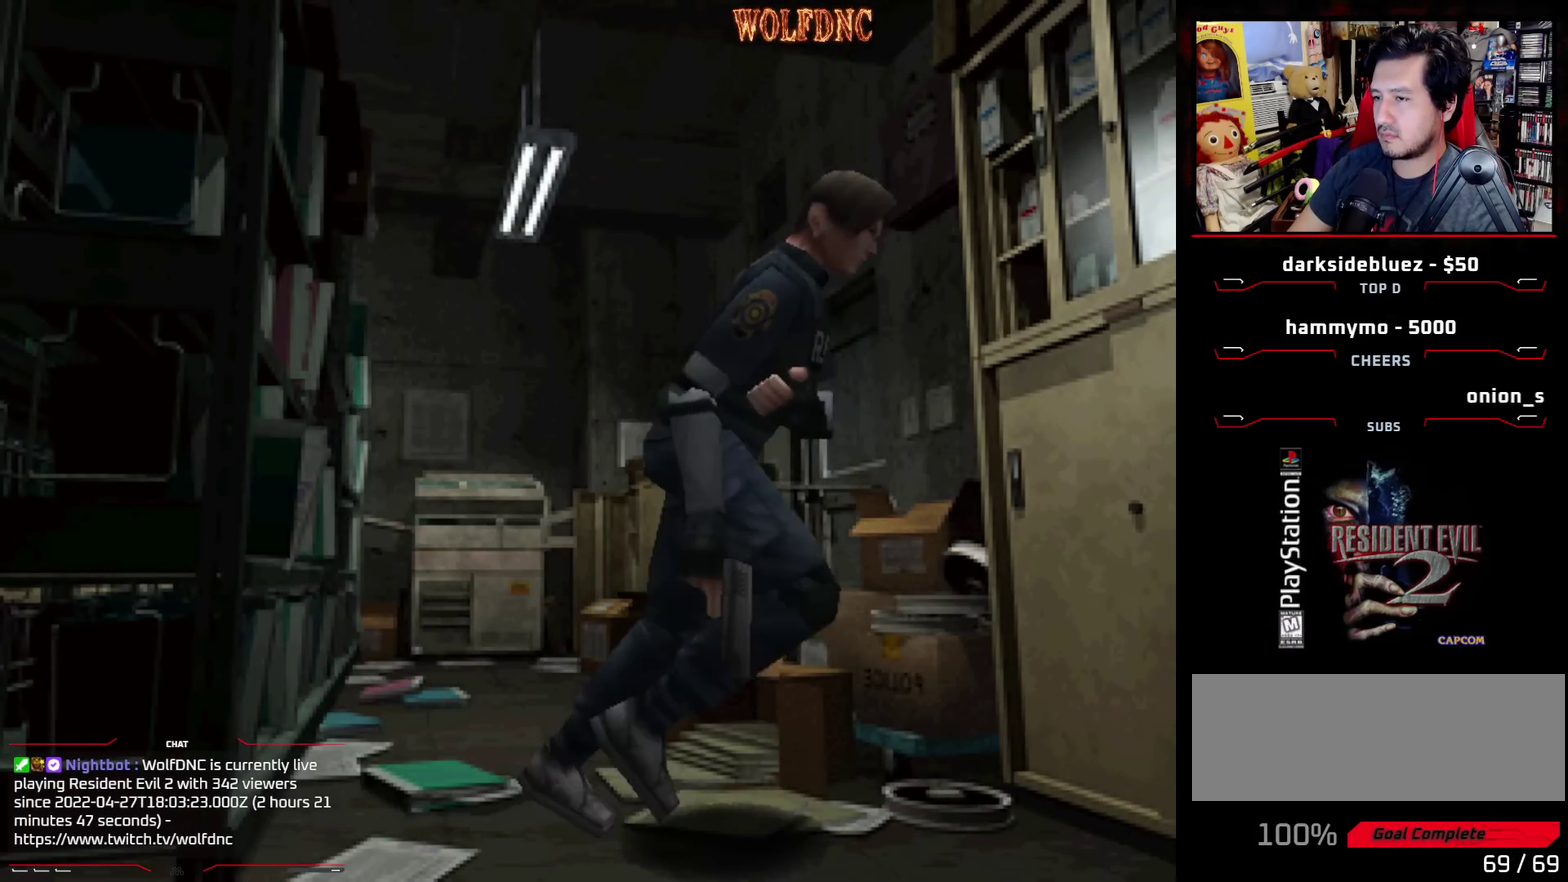
{"buttons": ["CROSS"], "events": [[33, "DPAD_LEFT", "up"], [133, "DPAD_LEFT", "down"], [167, "CROSS", "down"], [267, "CROSS", "up"], [317, "CROSS", "down"], [367, "DPAD_LEFT", "up"], [417, "CROSS", "up"], [467, "CROSS", "down"], [467, "DPAD_UP", "up"], [500, "SQUARE", "up"]]}
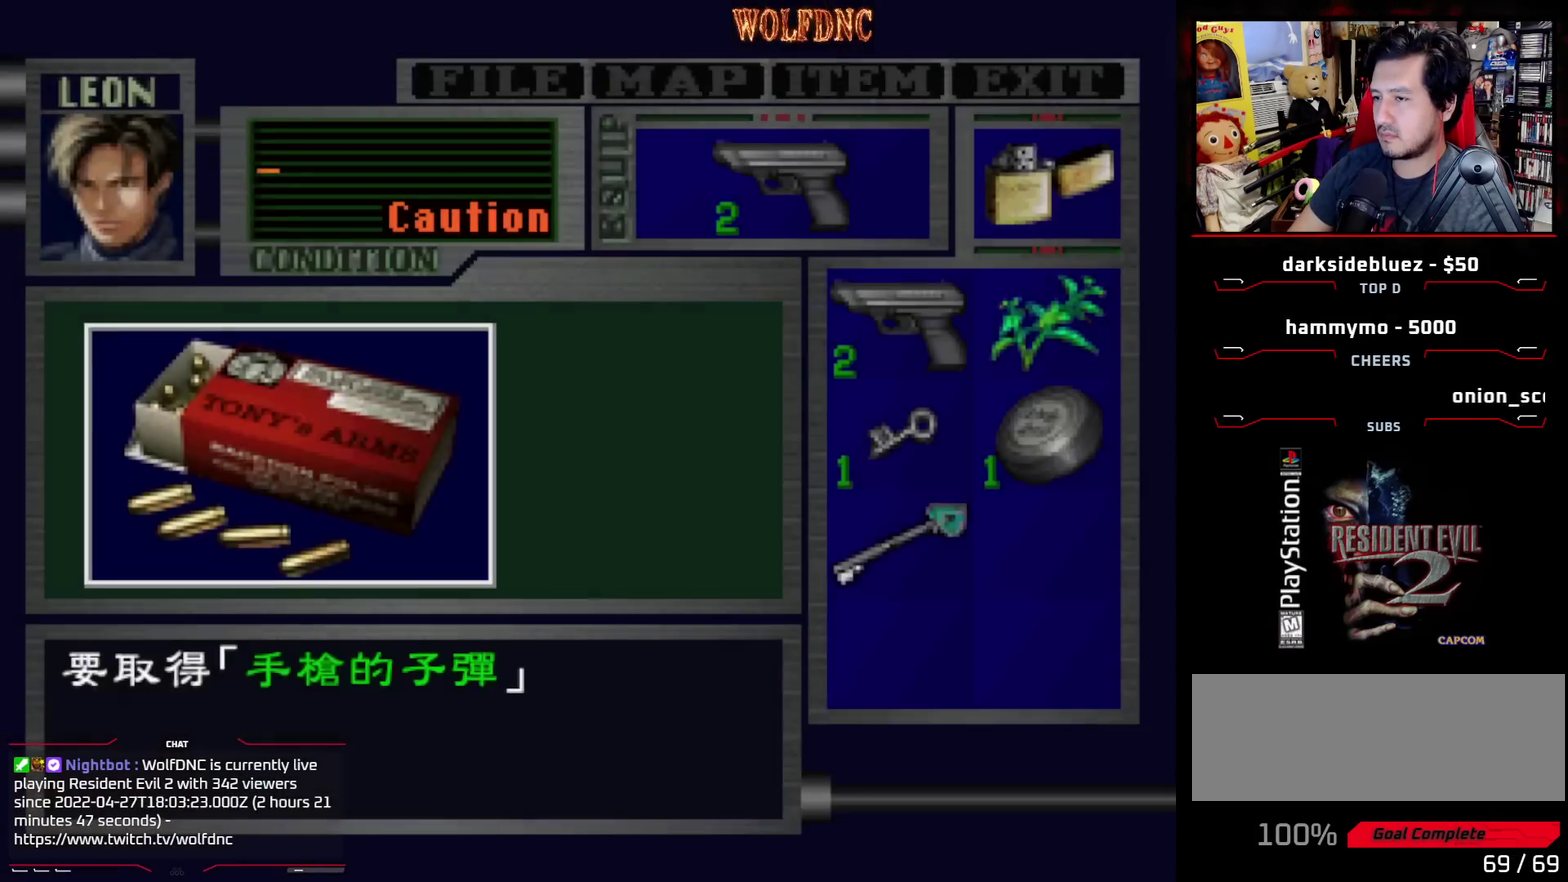
{"buttons": ["CROSS"], "events": [[283, "CROSS", "up"], [333, "CROSS", "down"]]}
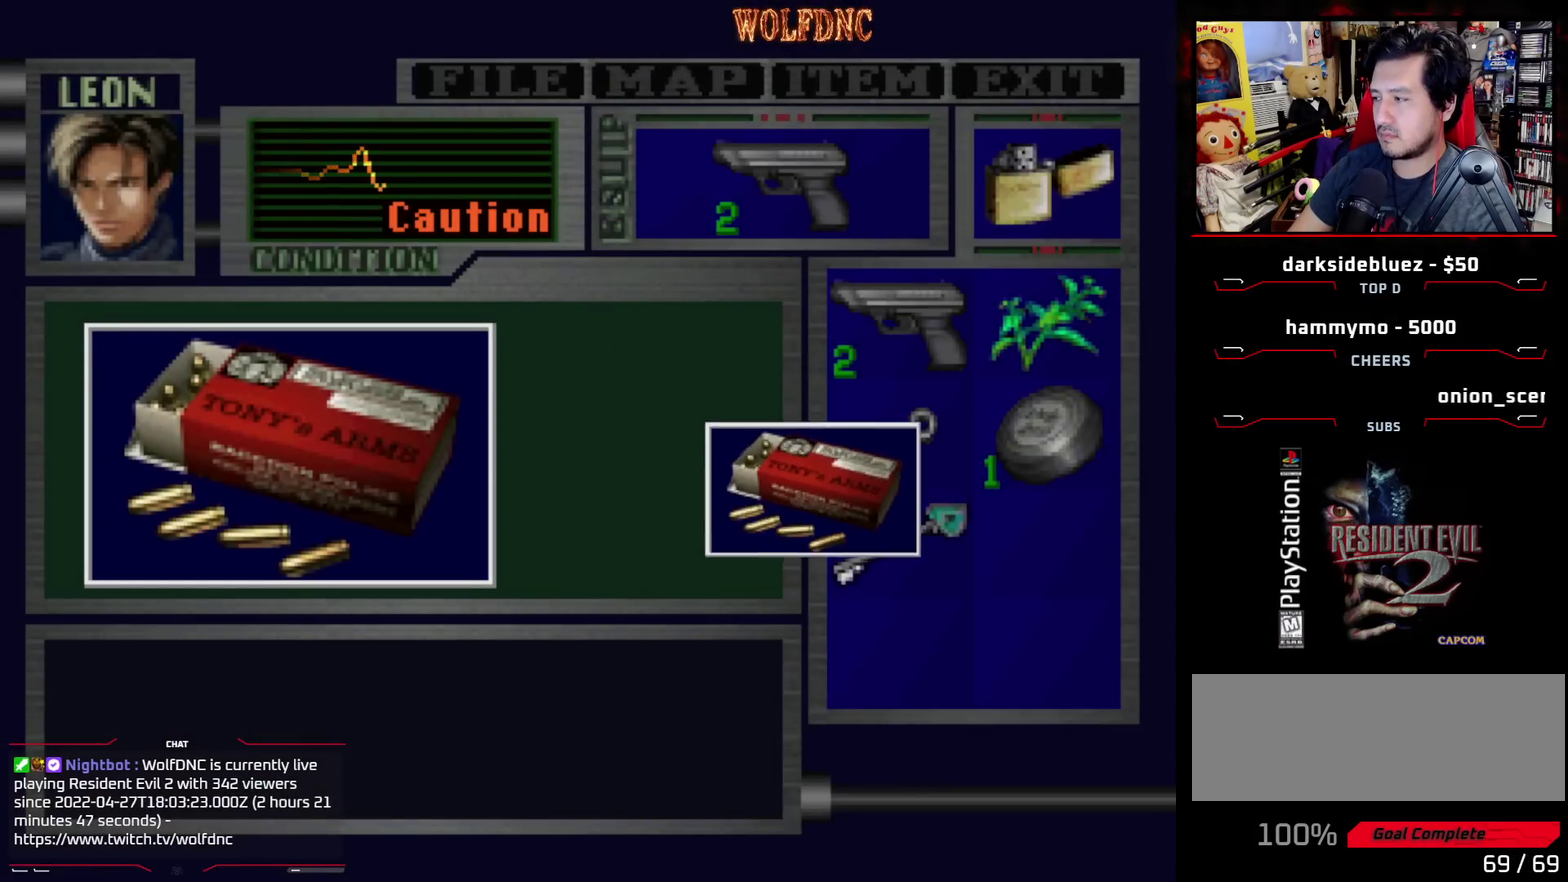
{"buttons": ["DPAD_RIGHT"], "events": [[217, "DPAD_RIGHT", "down"], [250, "SQUARE", "down"], [300, "CROSS", "up"], [350, "CROSS", "down"], [400, "SQUARE", "up"], [450, "CROSS", "up"]]}
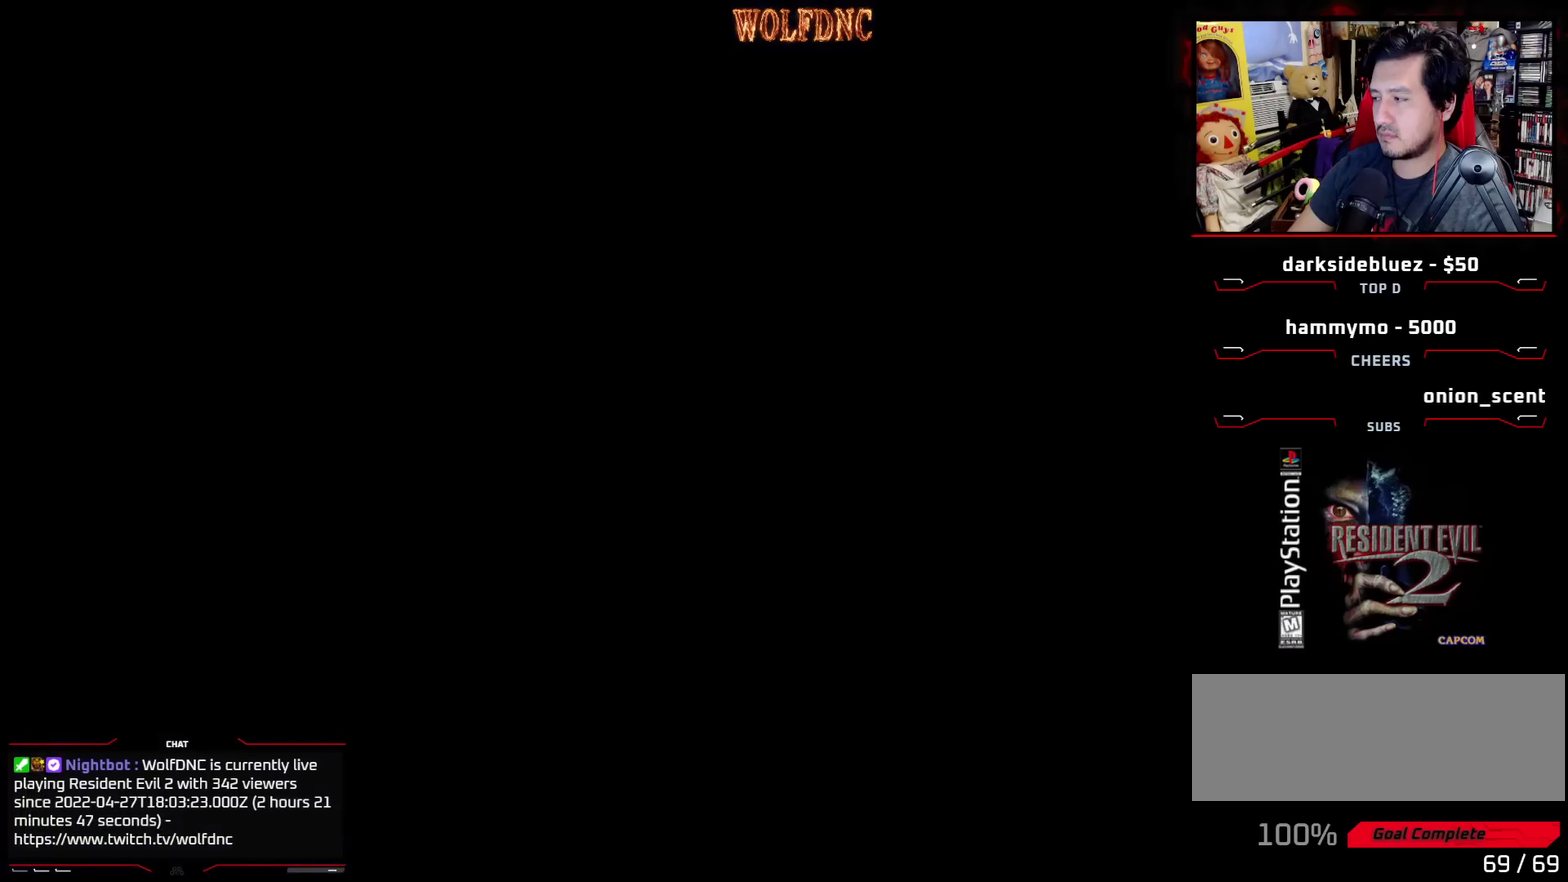
{"buttons": ["DPAD_RIGHT"], "events": []}
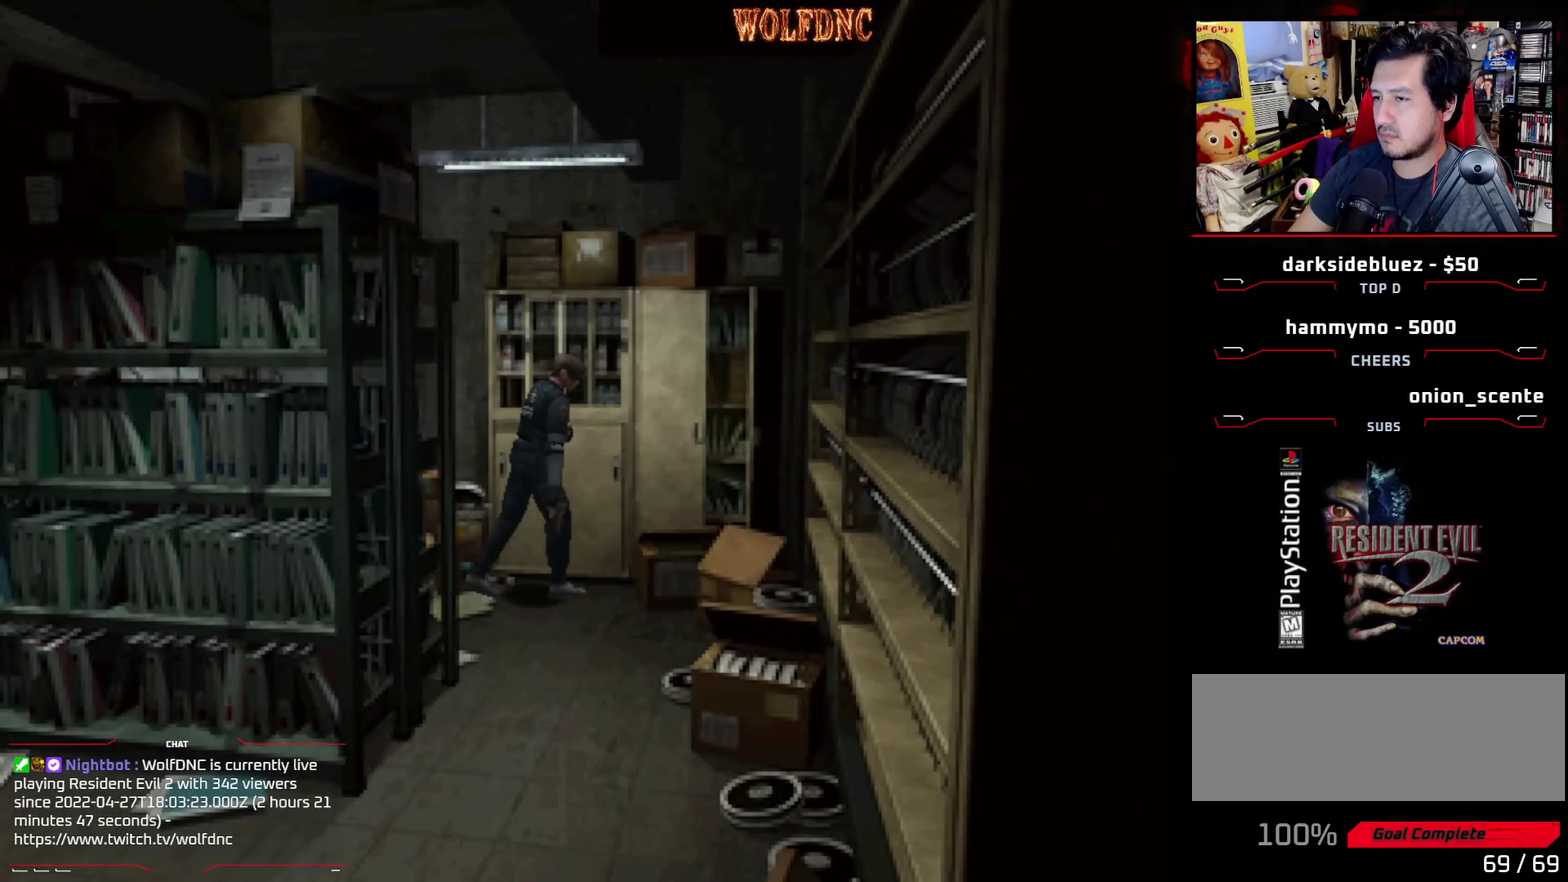
{"buttons": ["SQUARE", "DPAD_UP", "DPAD_RIGHT"], "events": [[283, "DPAD_UP", "down"], [283, "SQUARE", "down"]]}
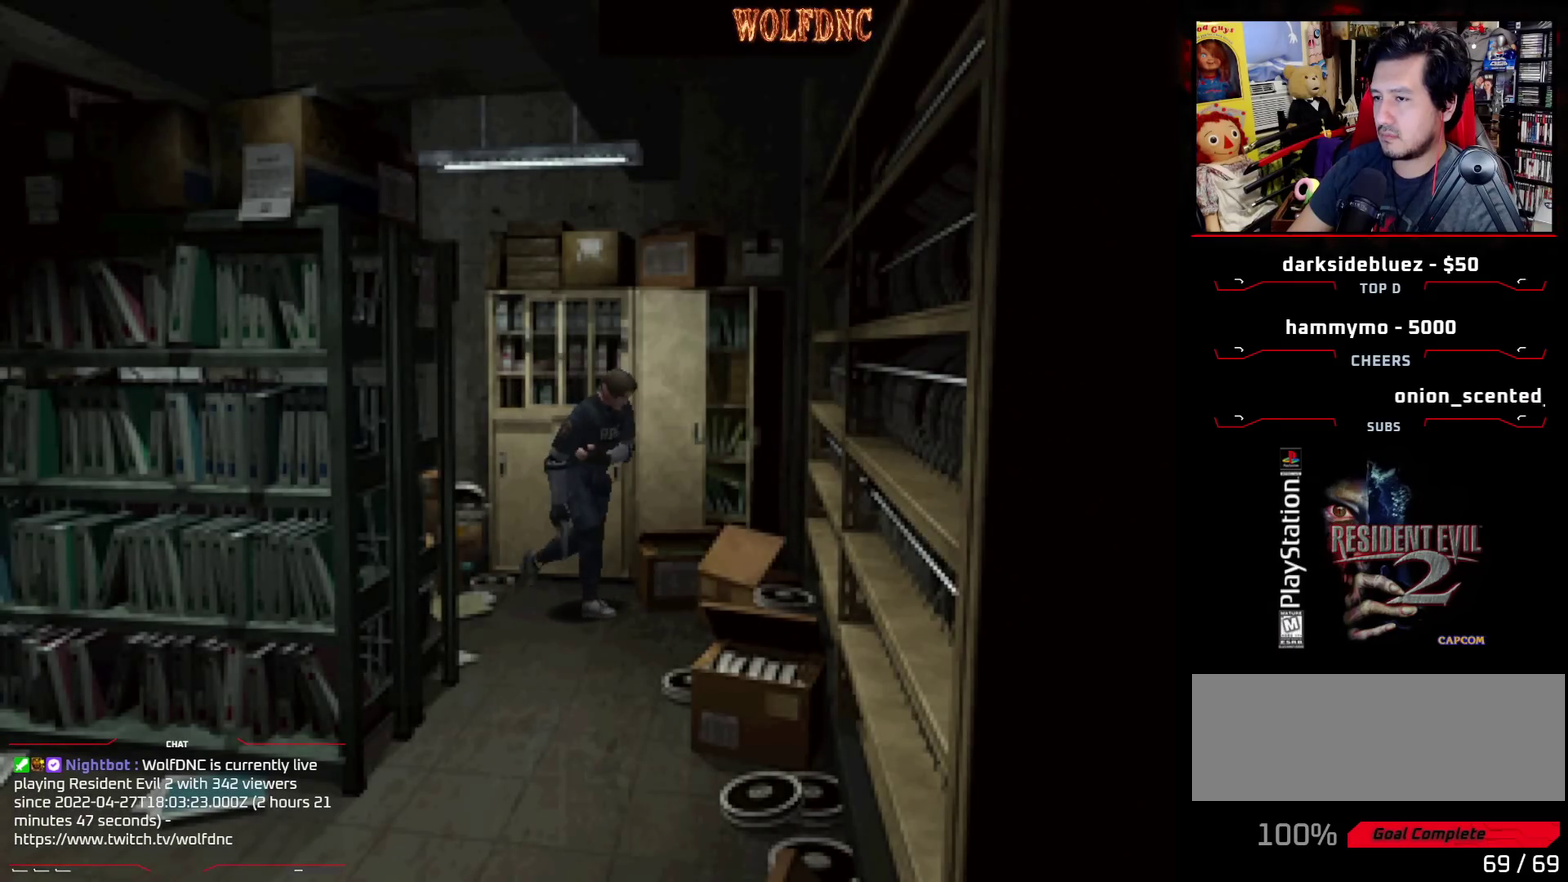
{"buttons": ["SQUARE", "DPAD_UP", "DPAD_RIGHT"], "events": []}
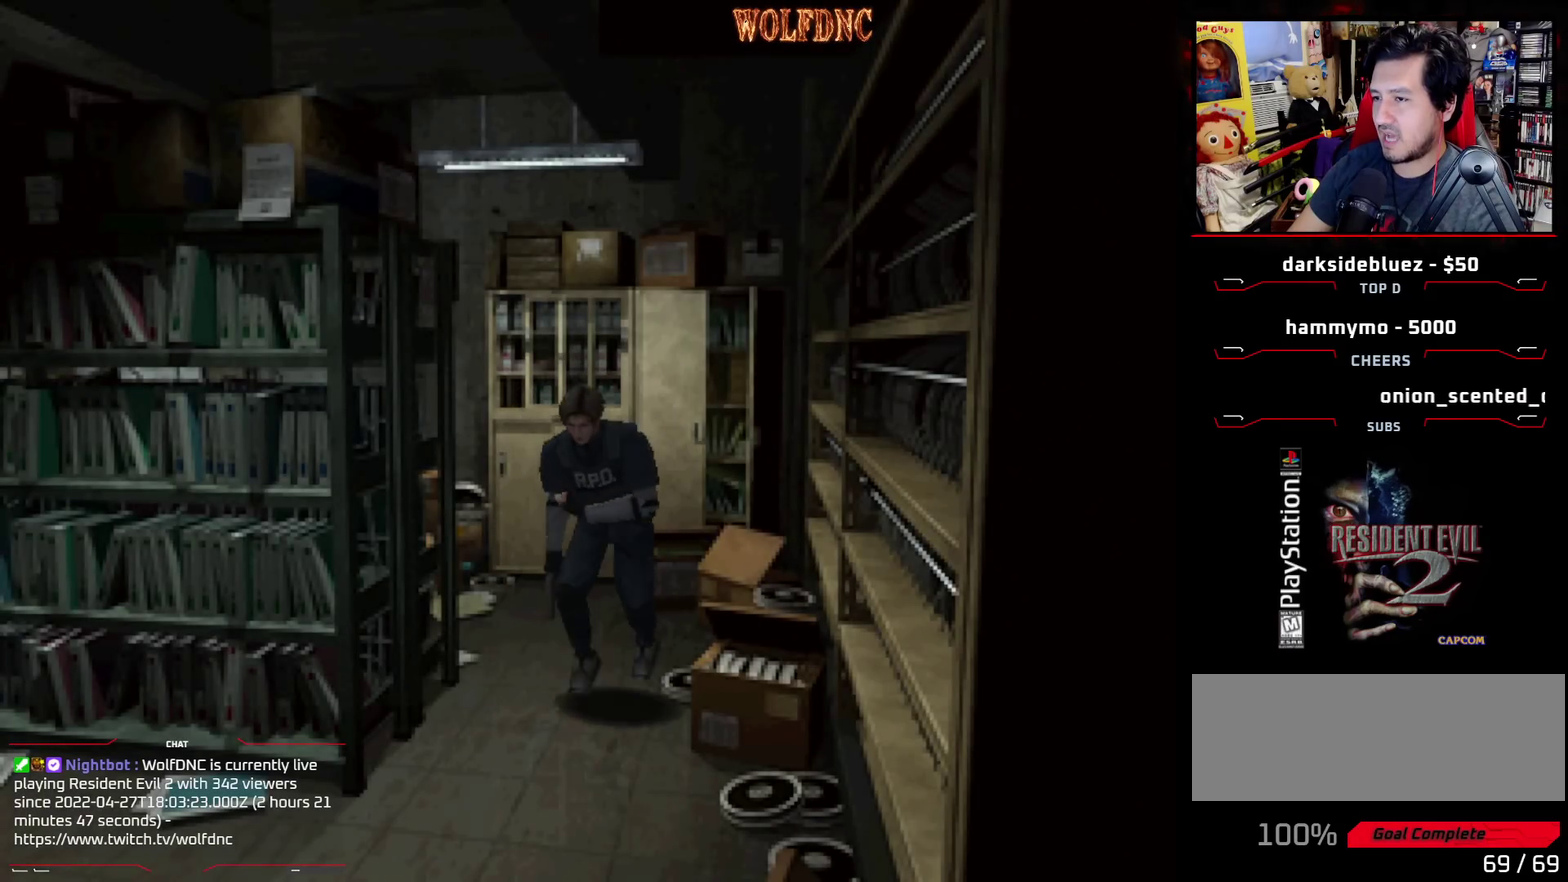
{"buttons": ["SQUARE", "DPAD_UP"], "events": [[133, "DPAD_RIGHT", "up"], [267, "DPAD_RIGHT", "down"], [417, "DPAD_RIGHT", "up"]]}
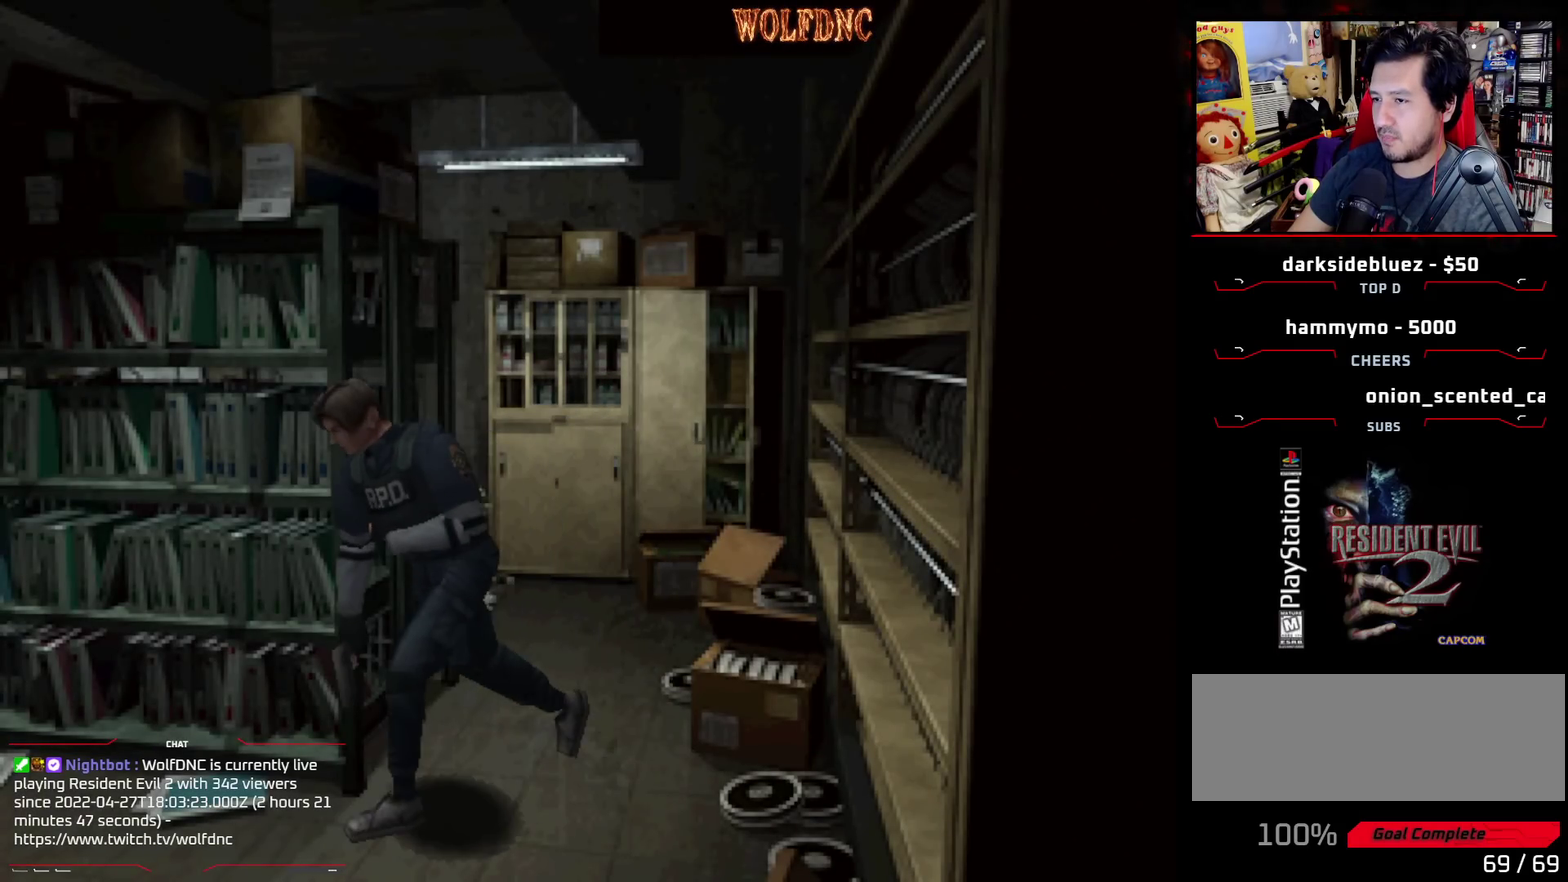
{"buttons": ["SQUARE", "DPAD_UP", "DPAD_RIGHT"], "events": [[50, "DPAD_RIGHT", "down"]]}
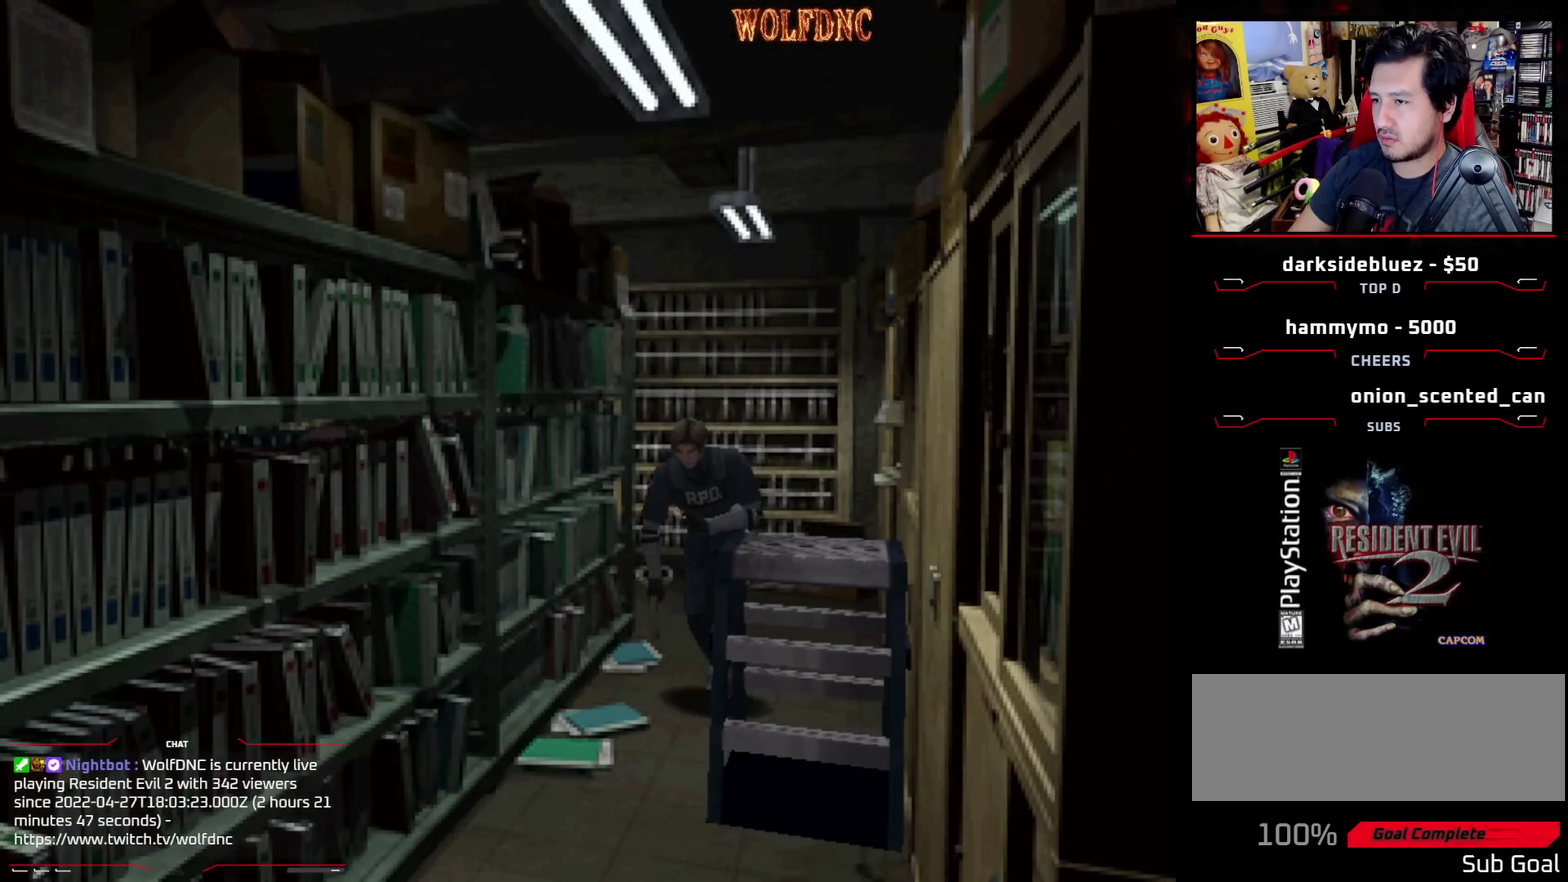
{"buttons": ["SQUARE", "DPAD_UP"], "events": [[117, "DPAD_RIGHT", "up"], [167, "DPAD_LEFT", "down"], [400, "DPAD_LEFT", "up"]]}
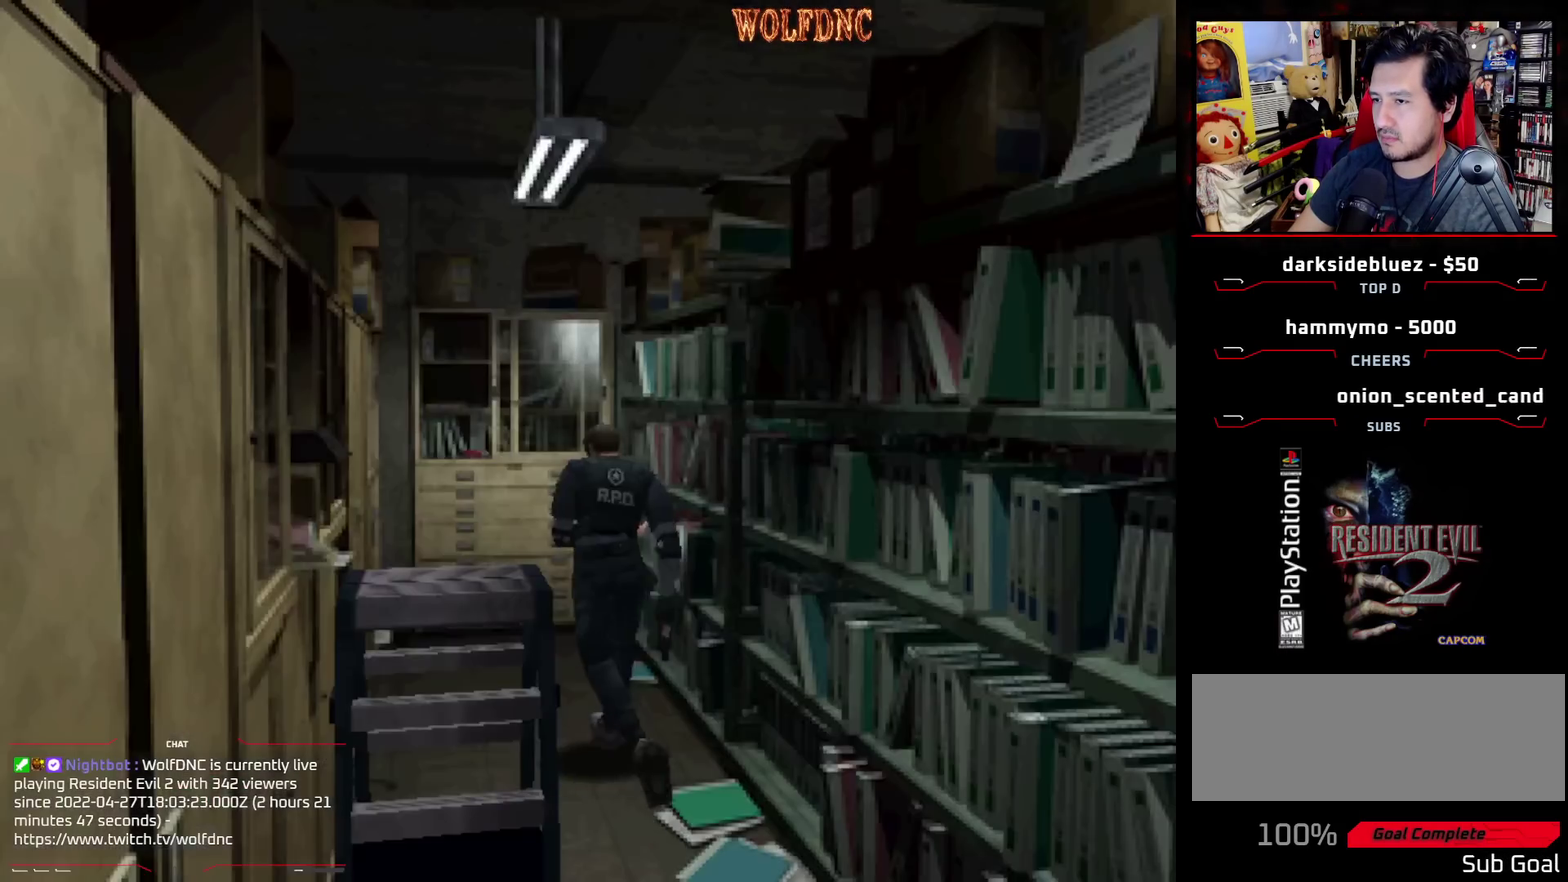
{"buttons": ["CROSS", "SQUARE", "DPAD_UP", "DPAD_LEFT"], "events": [[500, "CROSS", "down"], [500, "DPAD_LEFT", "down"]]}
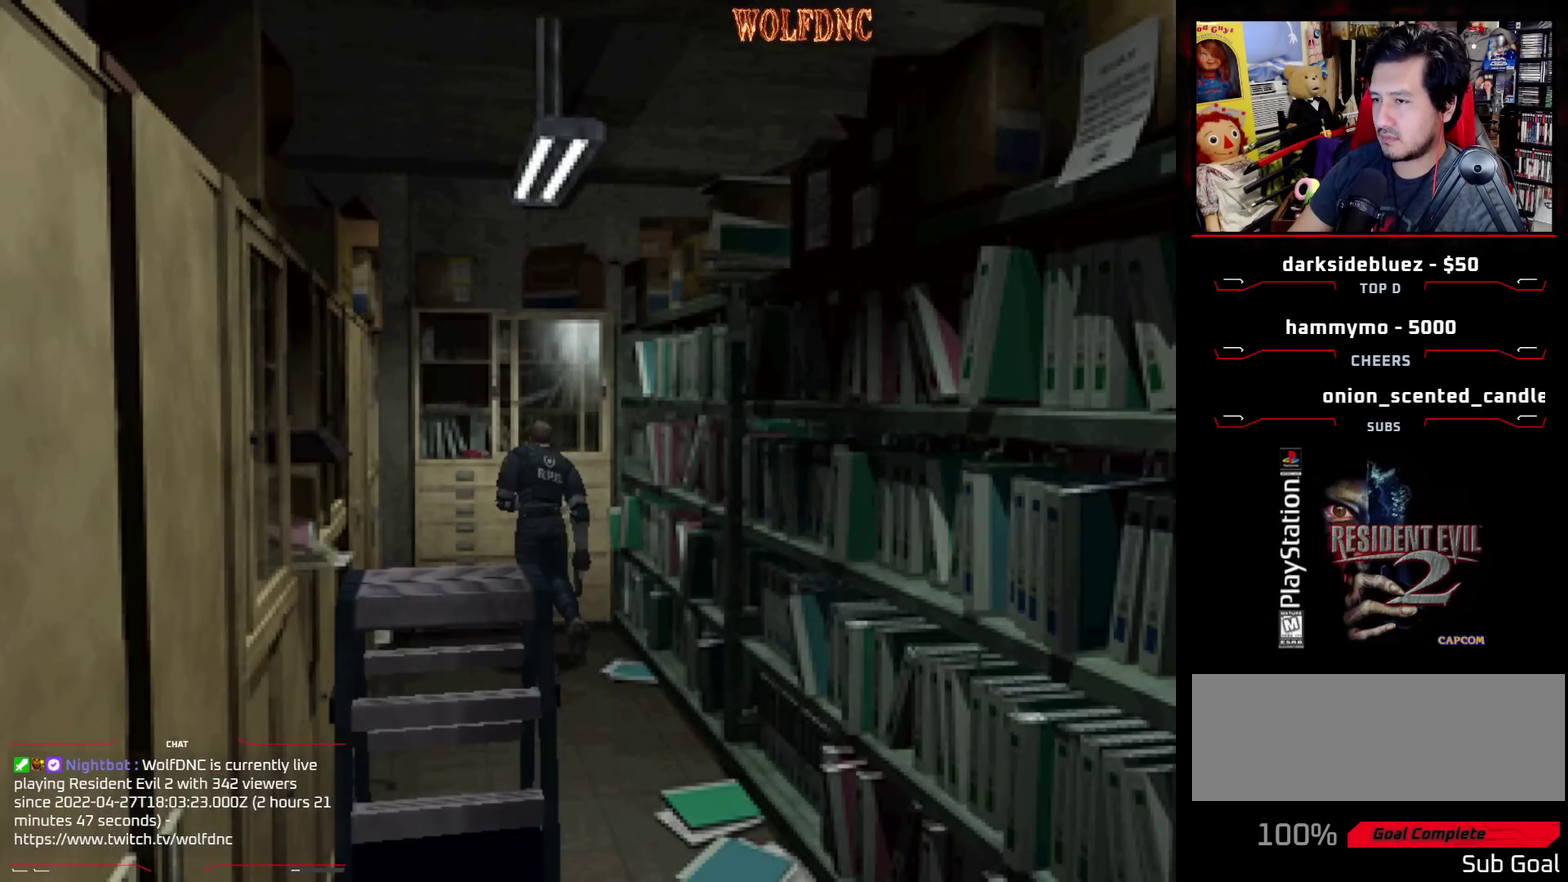
{"buttons": ["CROSS"], "events": [[100, "CROSS", "up"], [150, "DPAD_LEFT", "up"], [183, "CROSS", "down"], [233, "DPAD_UP", "up"], [283, "CROSS", "up"], [333, "CROSS", "down"], [333, "SQUARE", "up"]]}
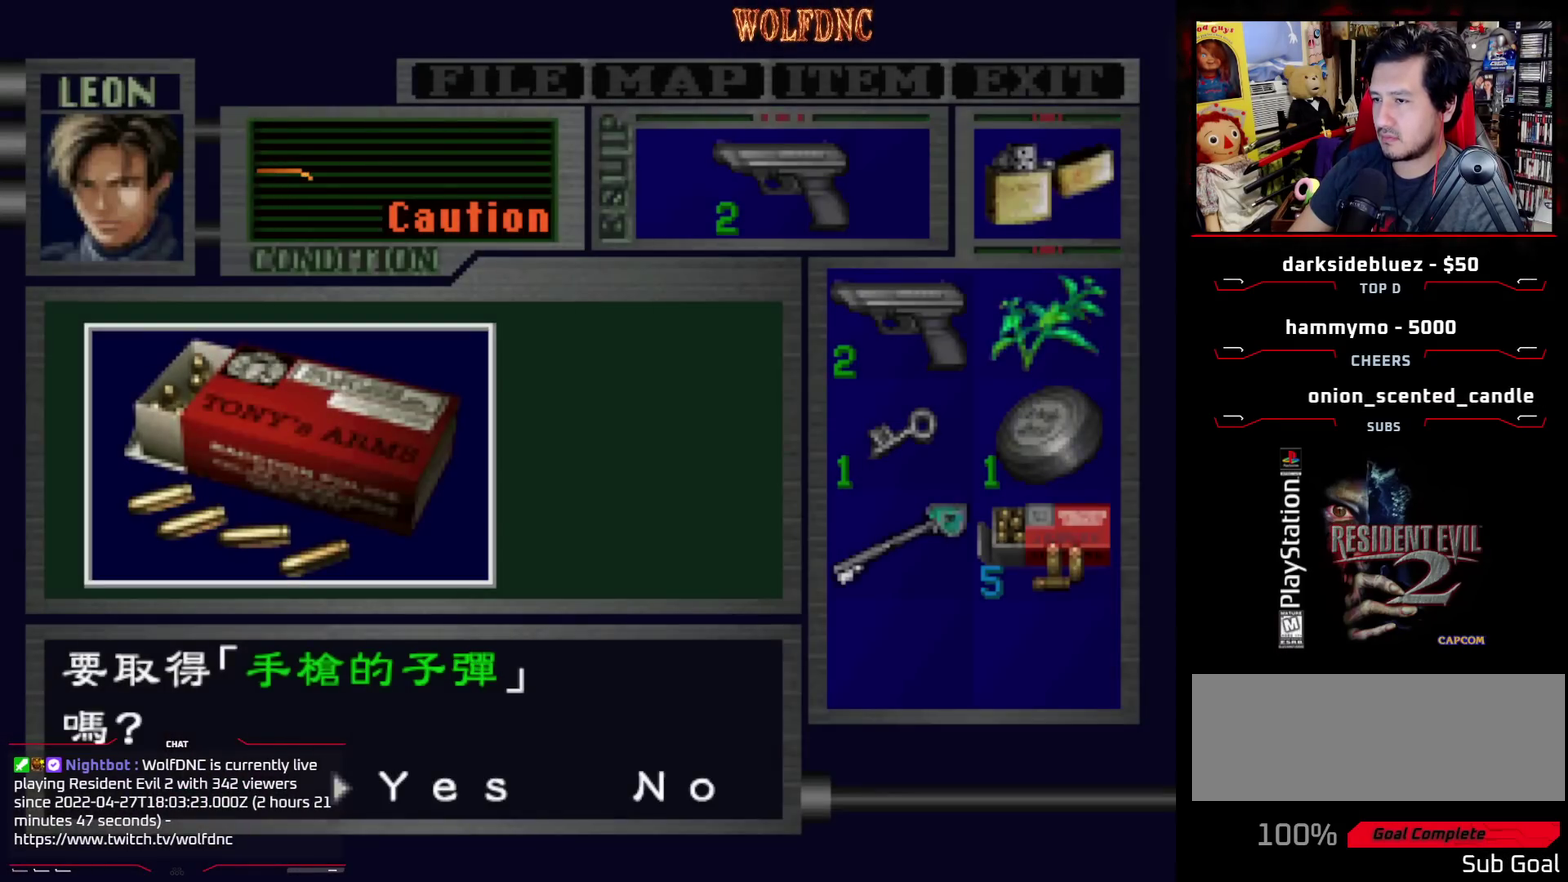
{"buttons": ["CROSS"], "events": [[17, "CROSS", "up"], [67, "CROSS", "down"], [167, "CROSS", "up"], [217, "CROSS", "down"], [300, "CROSS", "up"], [350, "CROSS", "down"]]}
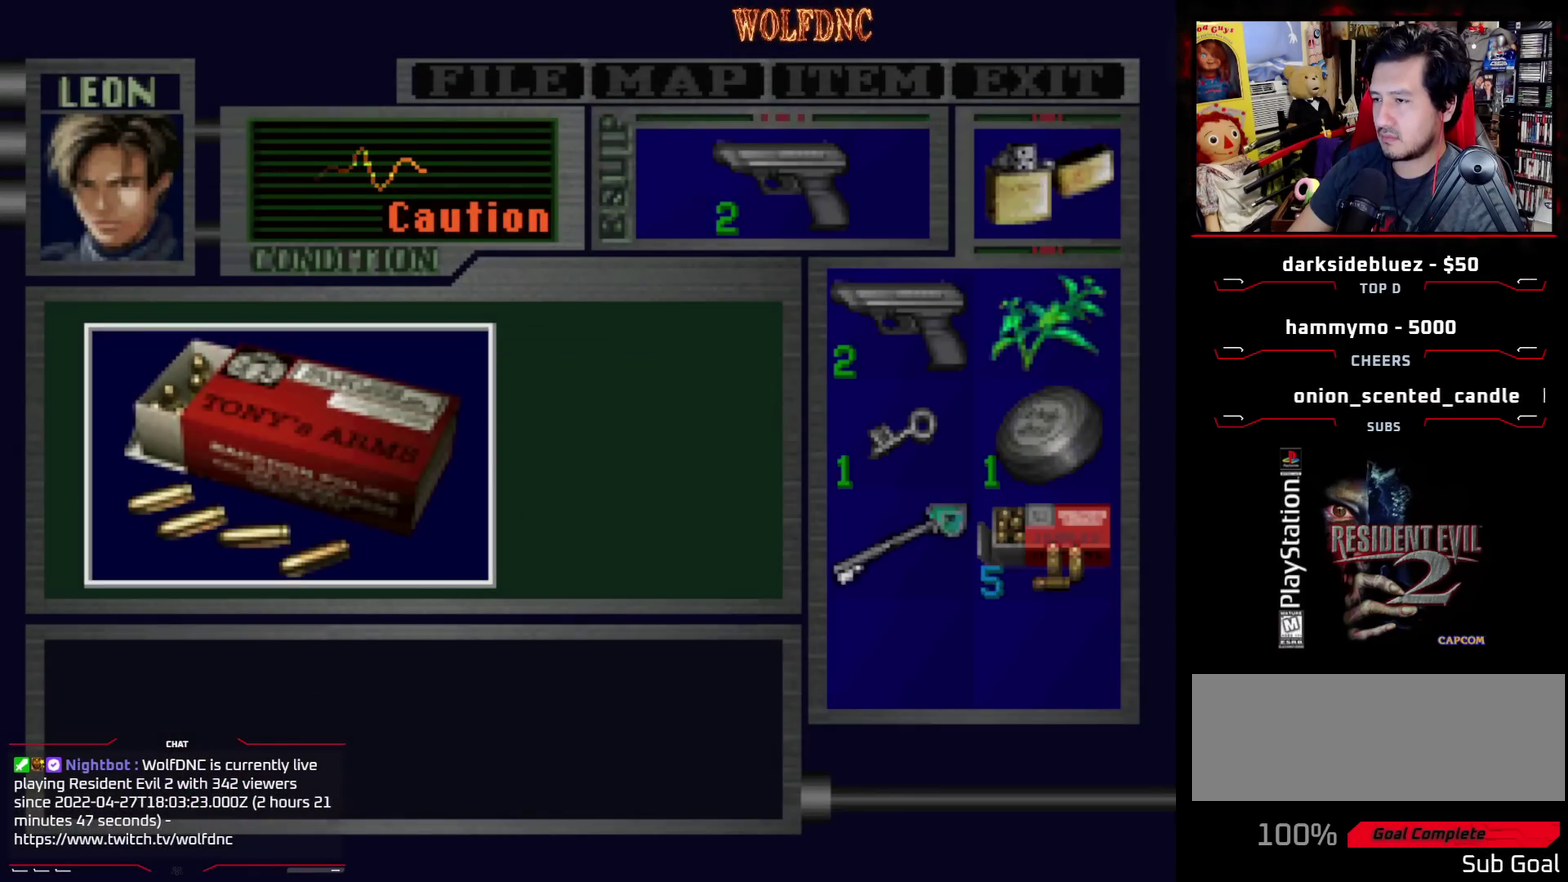
{"buttons": ["DPAD_RIGHT"], "events": [[33, "DPAD_RIGHT", "down"], [133, "SQUARE", "down"], [267, "SQUARE", "up"], [317, "CROSS", "up"]]}